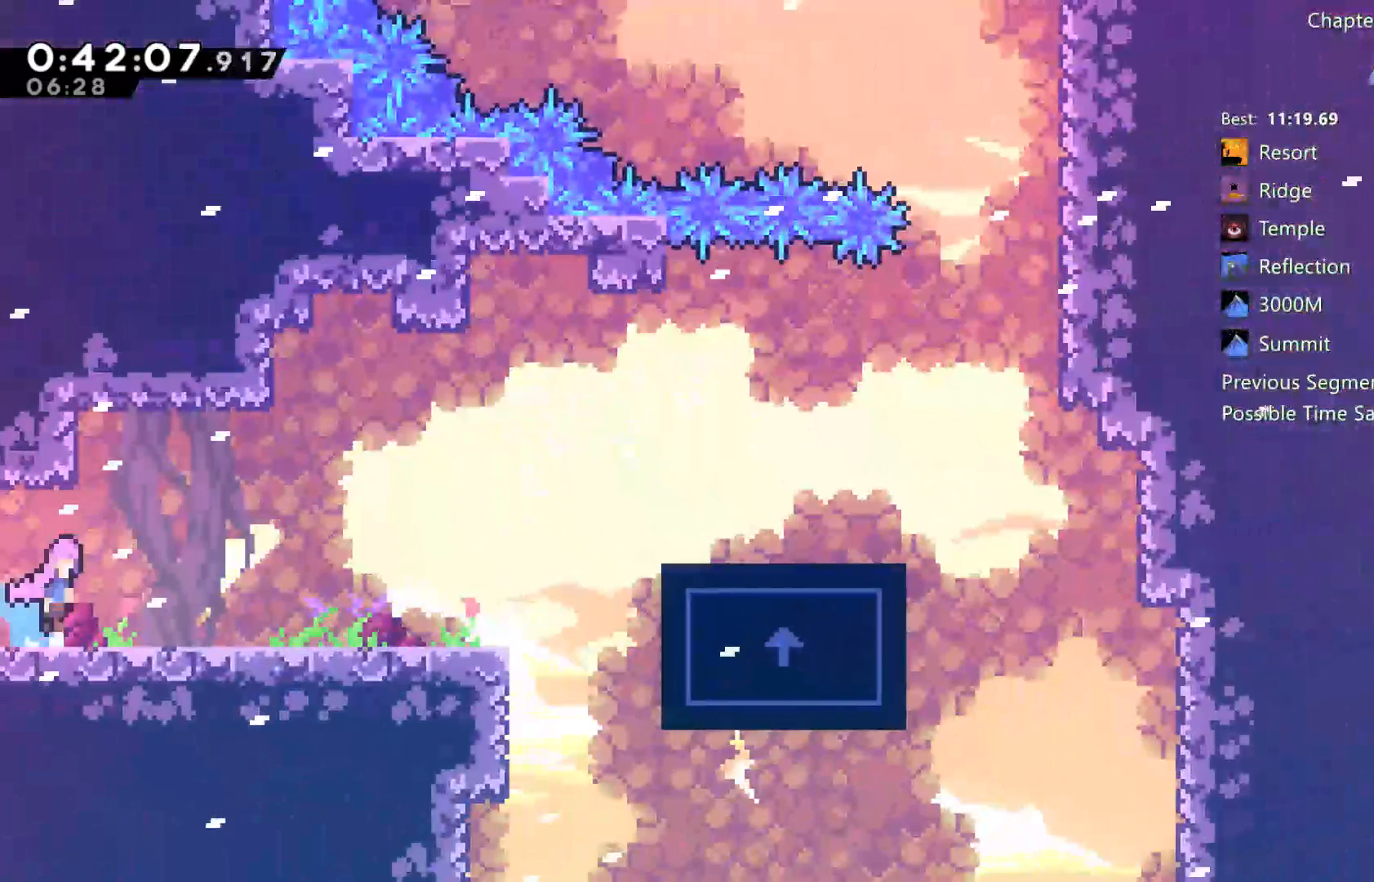
Gameplay with a controller (Xbox layout); each line is a JSON object with the inputs held at the frame after it (dt_ms = milliseconds from this image to that frame). "events" lists button and stick changes between this image and that frame as [ms after this image, input, new state], when the widget could be followed in between.
{"dt_ms": 500, "buttons": ["X", "DPAD_UP", "DPAD_RIGHT"], "left_stick": "center", "right_stick": "center", "events": [[133, "DPAD_UP", "down"], [167, "A", "up"], [433, "X", "down"]]}
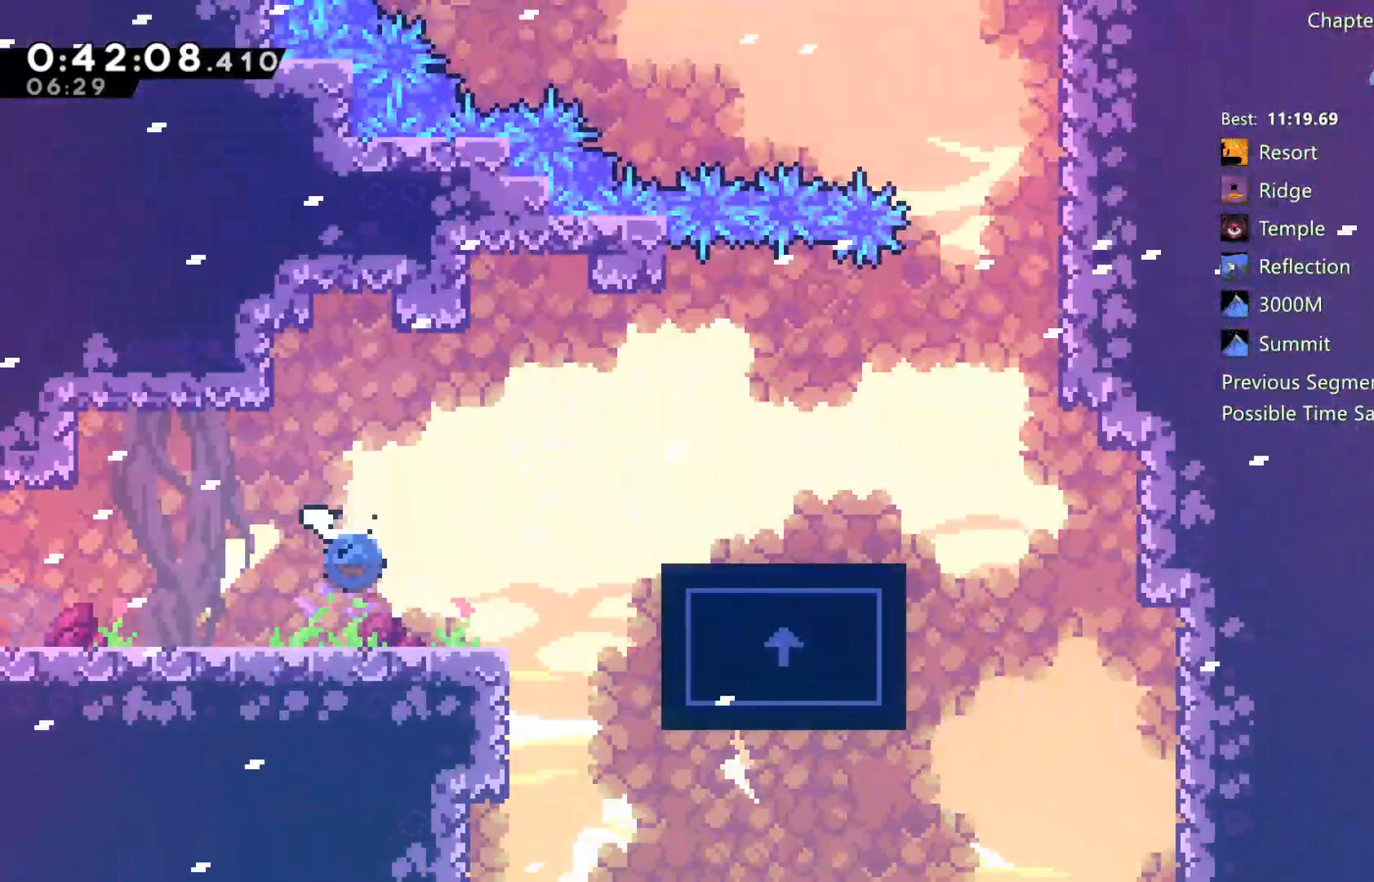
{"dt_ms": 500, "buttons": [], "left_stick": "center", "right_stick": "center", "events": [[100, "DPAD_UP", "up"], [133, "X", "up"], [267, "X", "down"], [367, "X", "up"], [433, "DPAD_RIGHT", "up"]]}
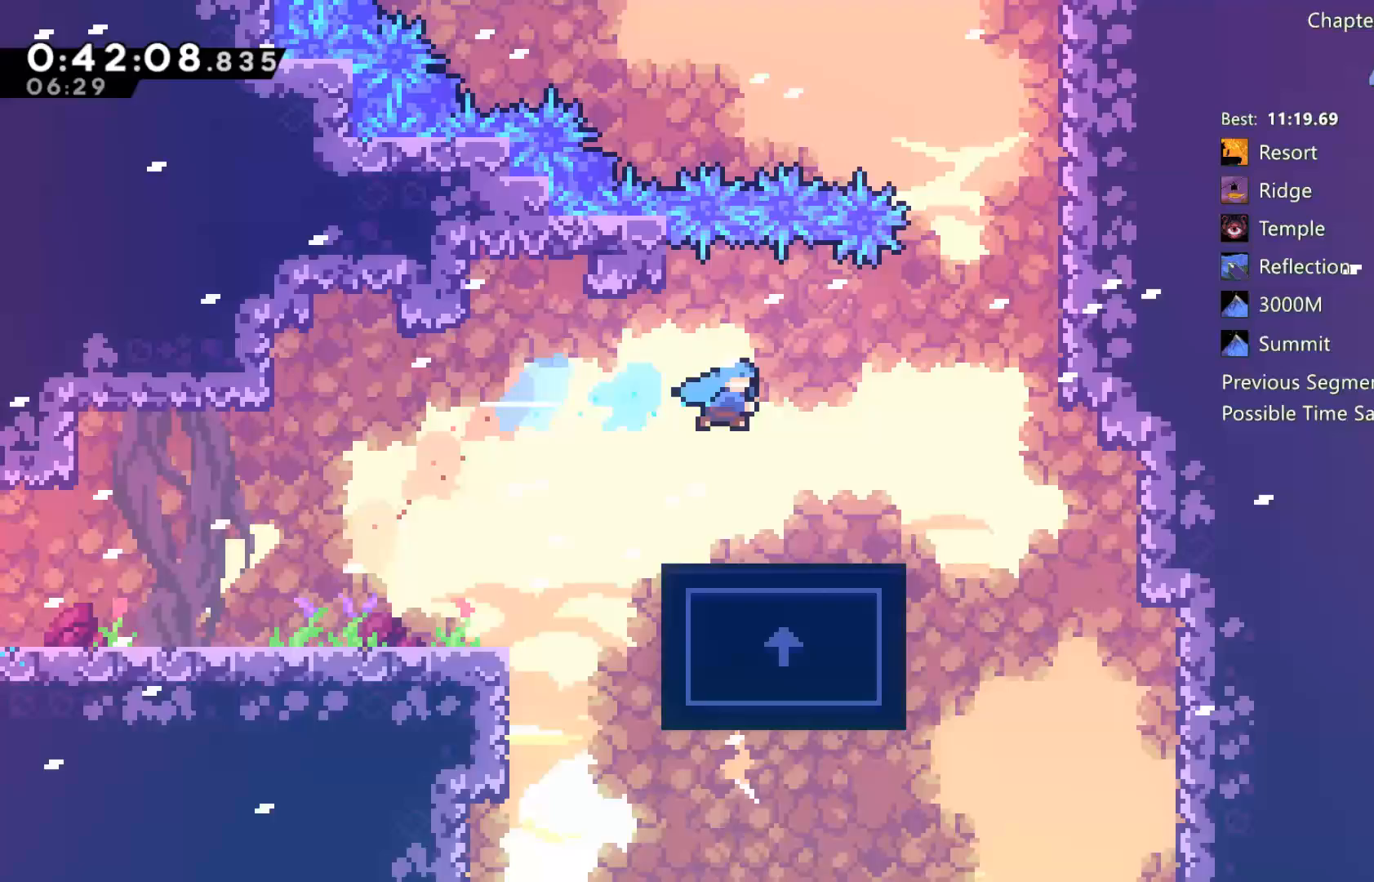
{"dt_ms": 500, "buttons": ["DPAD_RIGHT"], "left_stick": "center", "right_stick": "center", "events": [[367, "DPAD_RIGHT", "down"]]}
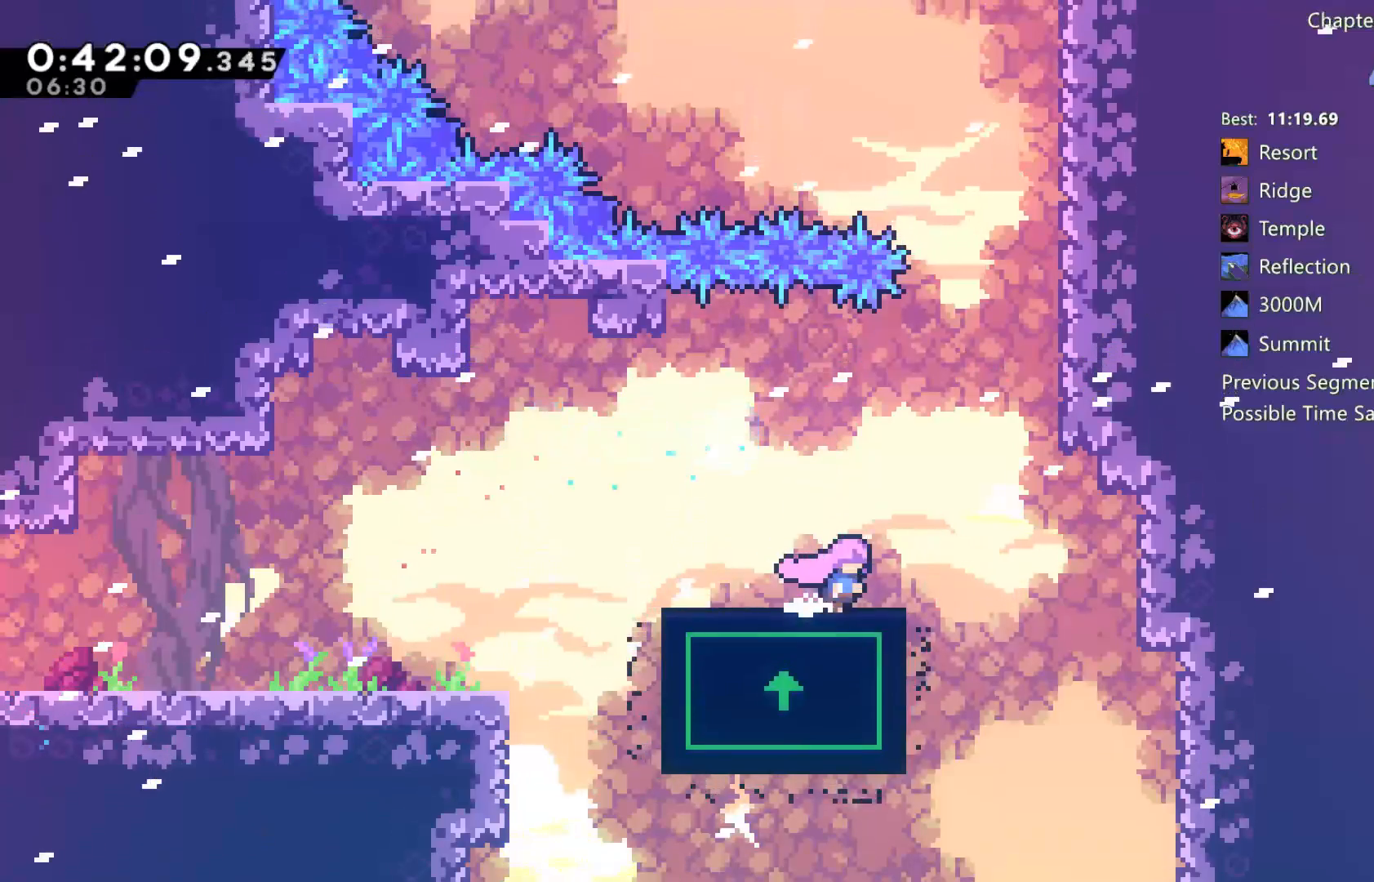
{"dt_ms": 500, "buttons": ["X", "DPAD_UP"], "left_stick": "center", "right_stick": "center", "events": [[200, "A", "down"], [367, "A", "up"], [367, "DPAD_RIGHT", "up"], [367, "DPAD_UP", "down"], [367, "X", "down"]]}
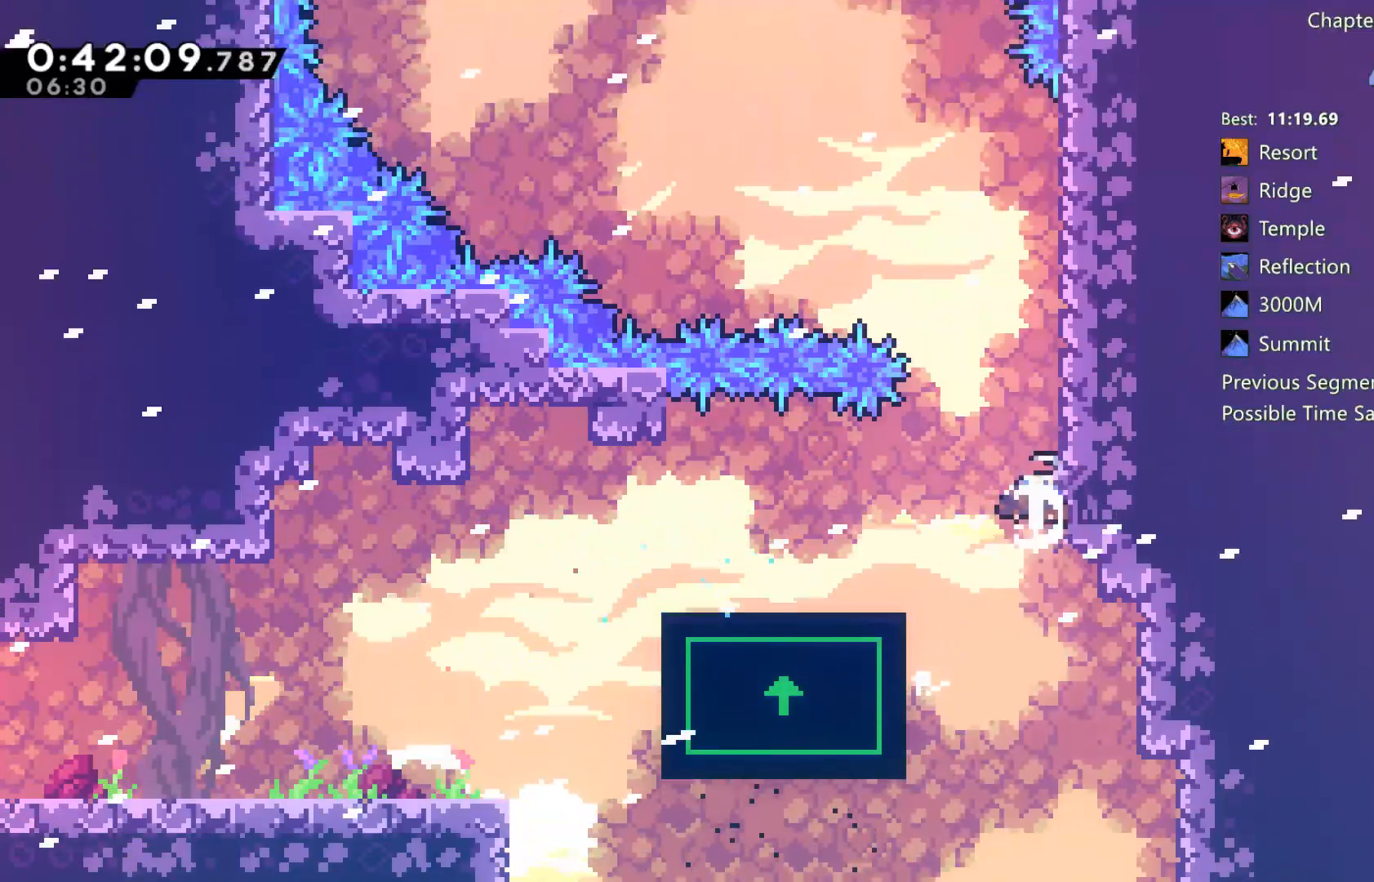
{"dt_ms": 500, "buttons": ["R2"], "left_stick": "center", "right_stick": "center", "events": [[33, "X", "up"], [133, "DPAD_UP", "up"], [167, "DPAD_RIGHT", "down"], [167, "R2", "down"], [433, "DPAD_RIGHT", "up"]]}
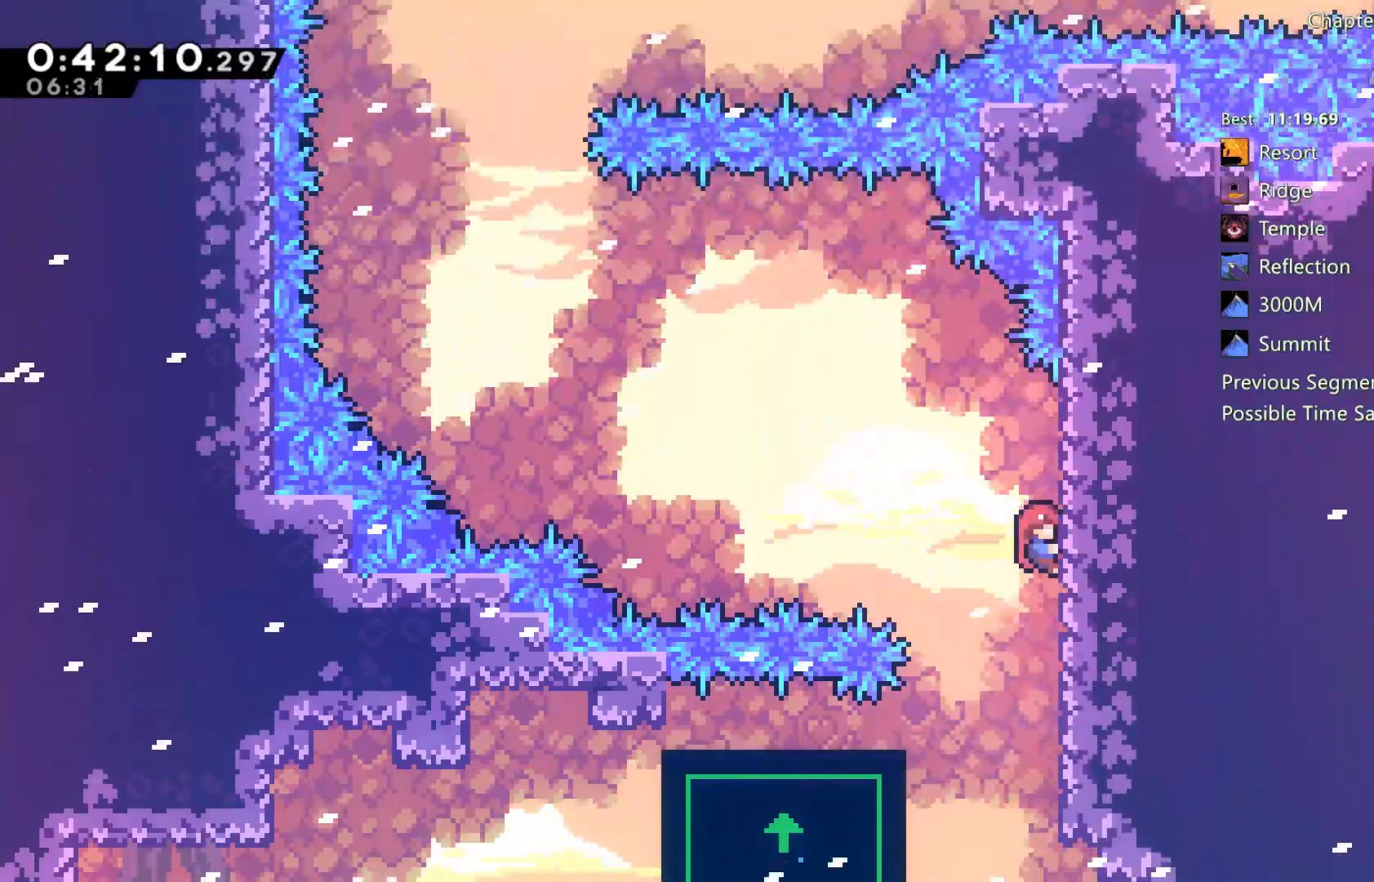
{"dt_ms": 500, "buttons": ["A", "R2", "DPAD_LEFT"], "left_stick": "center", "right_stick": "center", "events": [[233, "DPAD_LEFT", "down"], [300, "A", "down"]]}
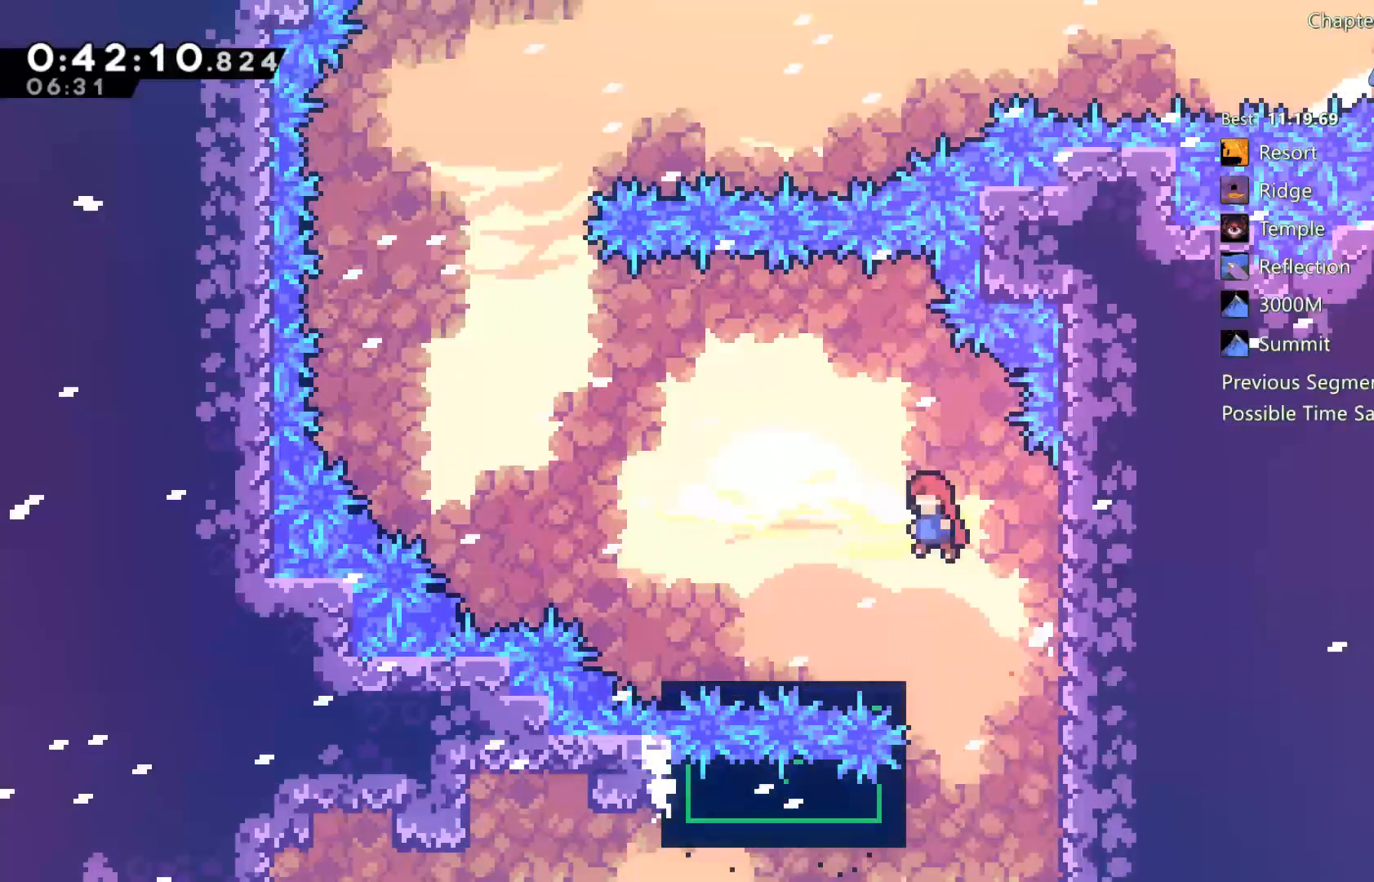
{"dt_ms": 500, "buttons": ["DPAD_LEFT"], "left_stick": "center", "right_stick": "center", "events": [[167, "A", "up"], [233, "R2", "up"]]}
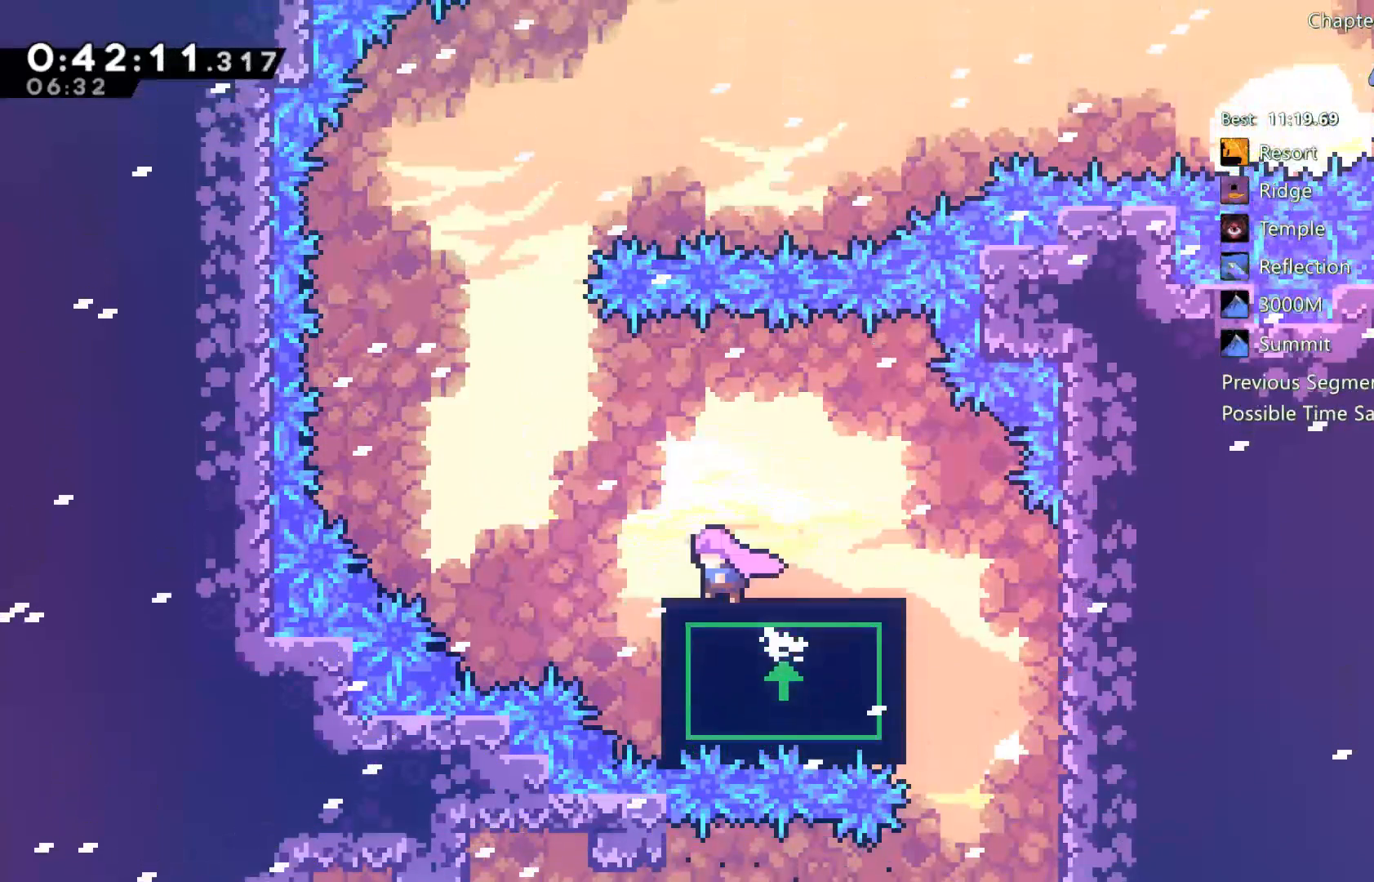
{"dt_ms": 500, "buttons": ["X", "DPAD_UP"], "left_stick": "center", "right_stick": "center", "events": [[33, "A", "down"], [333, "A", "up"], [367, "DPAD_LEFT", "up"], [367, "DPAD_UP", "down"], [467, "X", "down"]]}
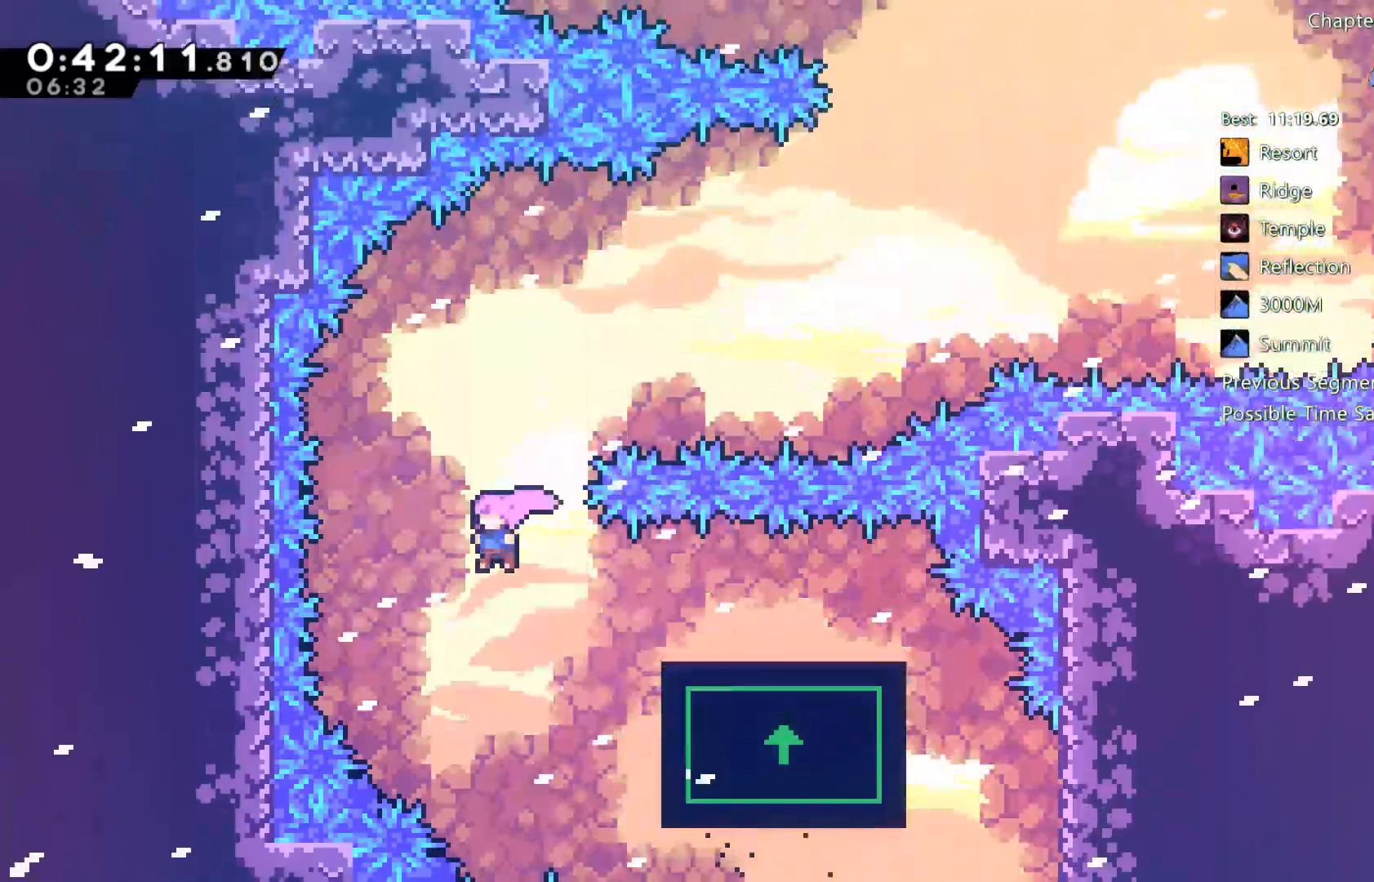
{"dt_ms": 500, "buttons": ["DPAD_RIGHT"], "left_stick": "center", "right_stick": "center", "events": [[100, "X", "up"], [133, "DPAD_UP", "up"], [500, "DPAD_RIGHT", "down"]]}
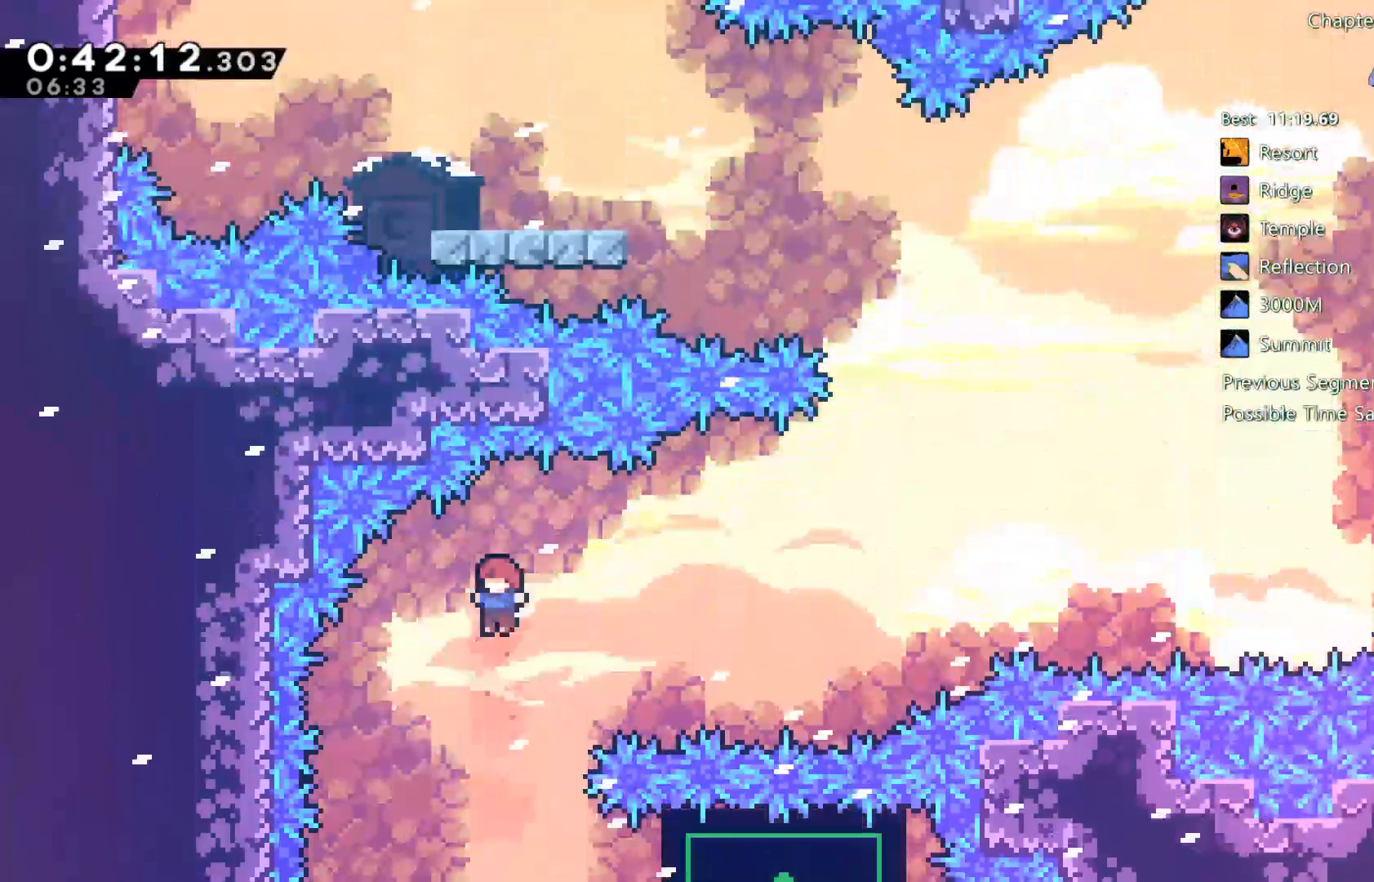
{"dt_ms": 500, "buttons": ["DPAD_RIGHT"], "left_stick": "center", "right_stick": "center", "events": [[17, "DPAD_UP", "down"], [50, "X", "down"], [300, "X", "up"], [400, "DPAD_UP", "up"]]}
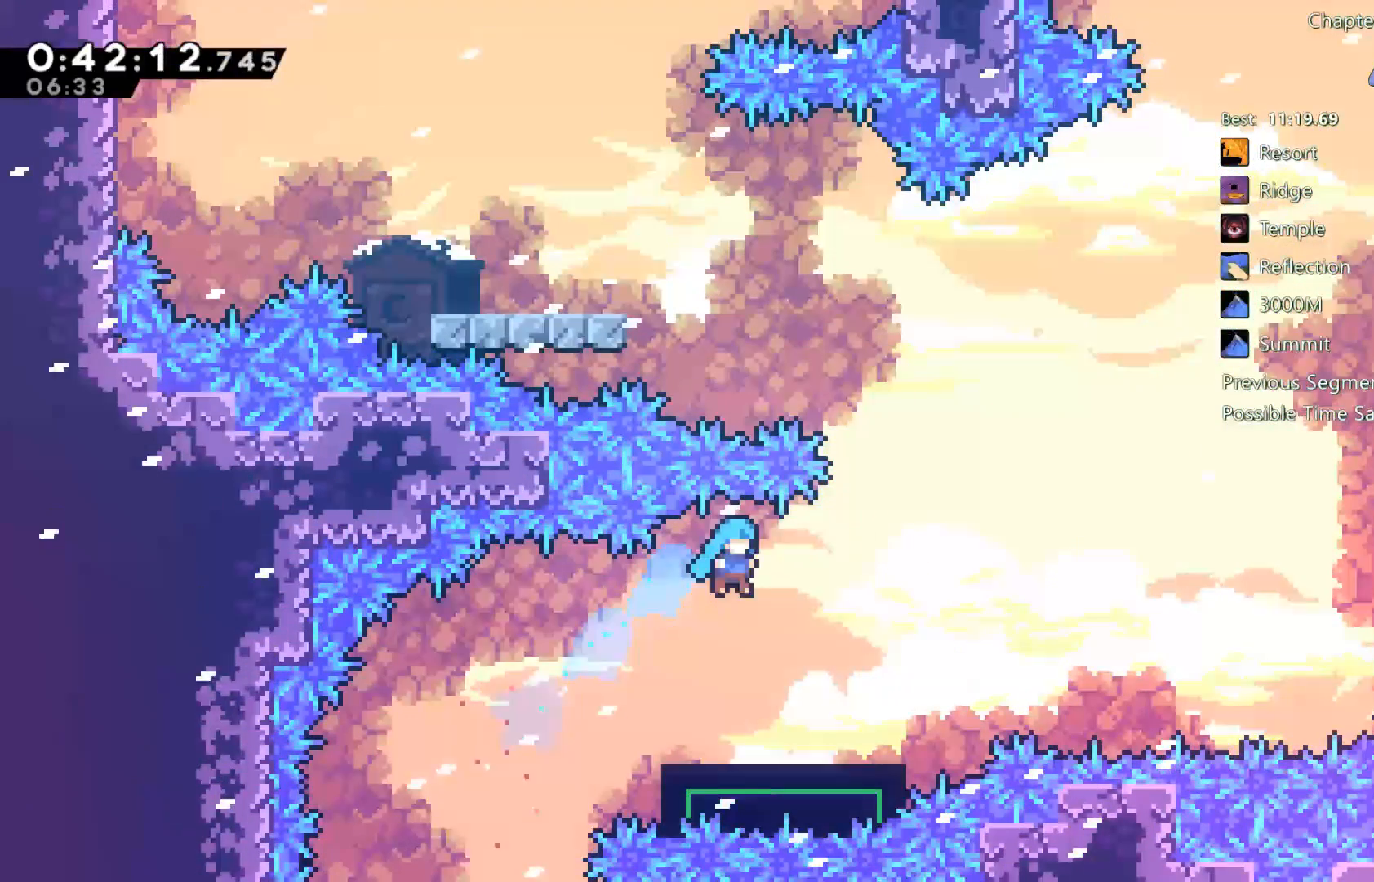
{"dt_ms": 500, "buttons": [], "left_stick": "center", "right_stick": "center", "events": [[133, "DPAD_RIGHT", "up"], [300, "DPAD_RIGHT", "down"], [367, "DPAD_RIGHT", "up"]]}
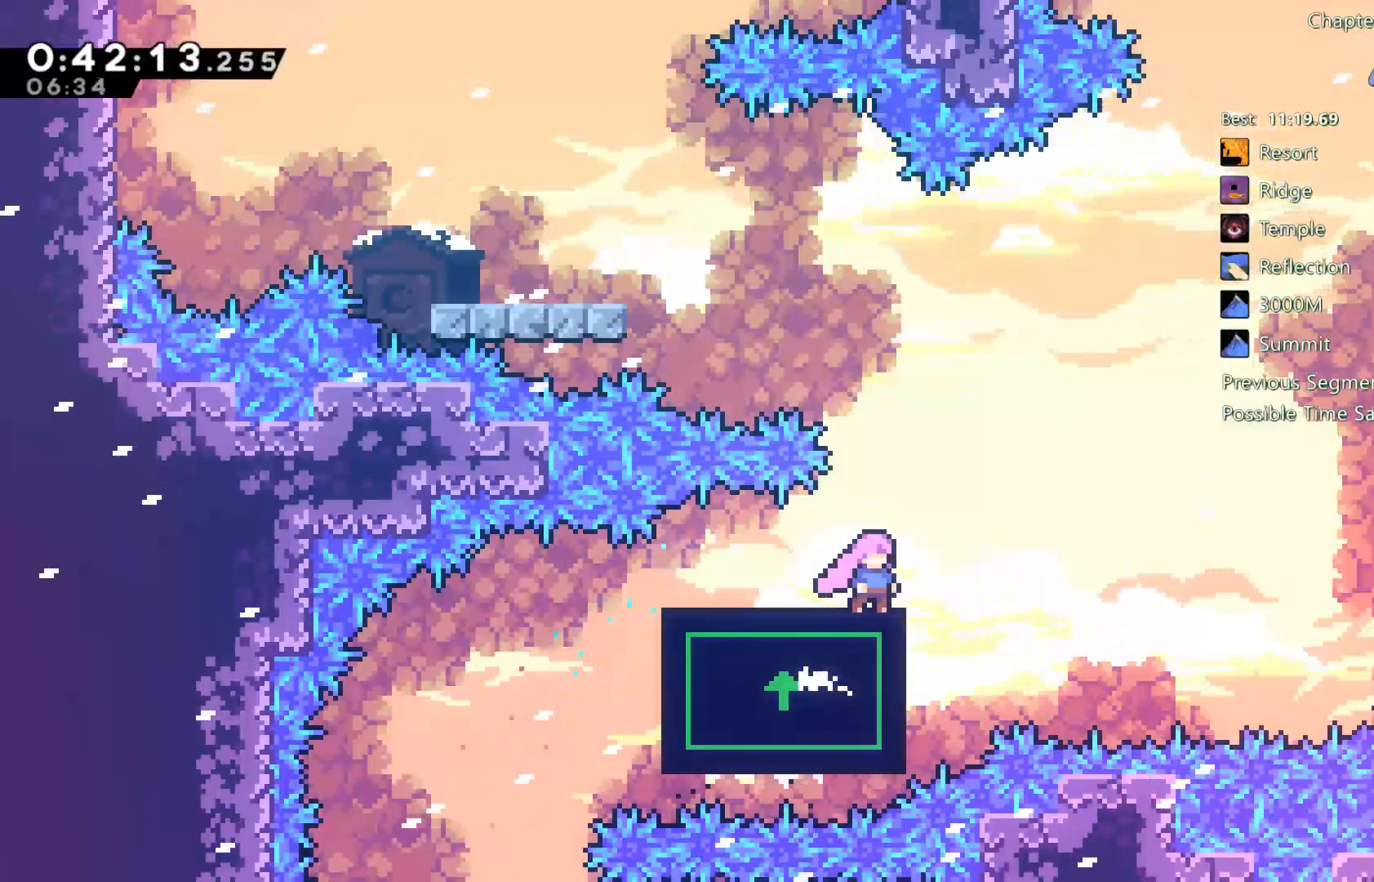
{"dt_ms": 500, "buttons": [], "left_stick": "center", "right_stick": "center", "events": []}
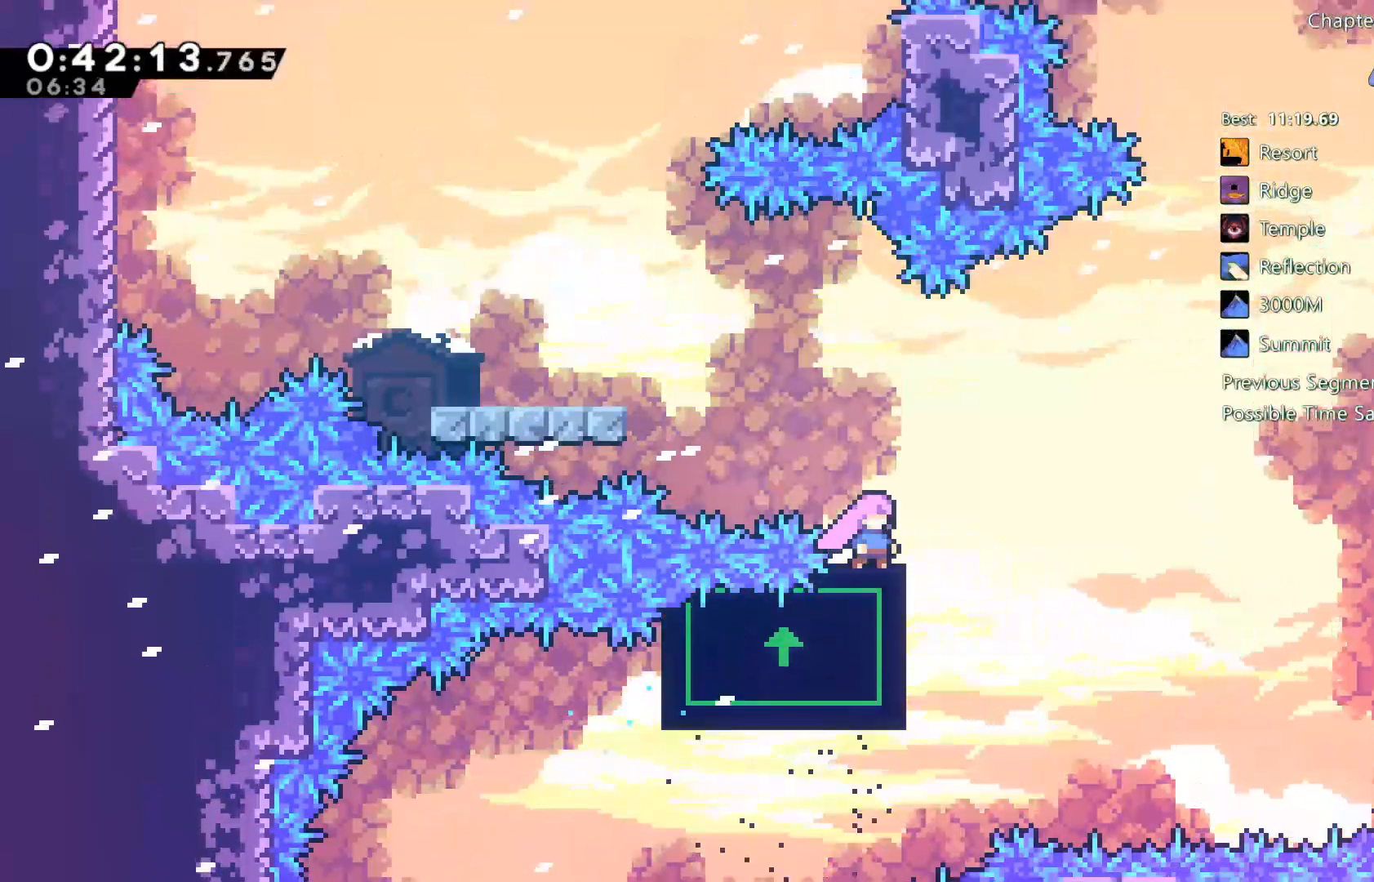
{"dt_ms": 1000, "buttons": [], "left_stick": "center", "right_stick": "center"}
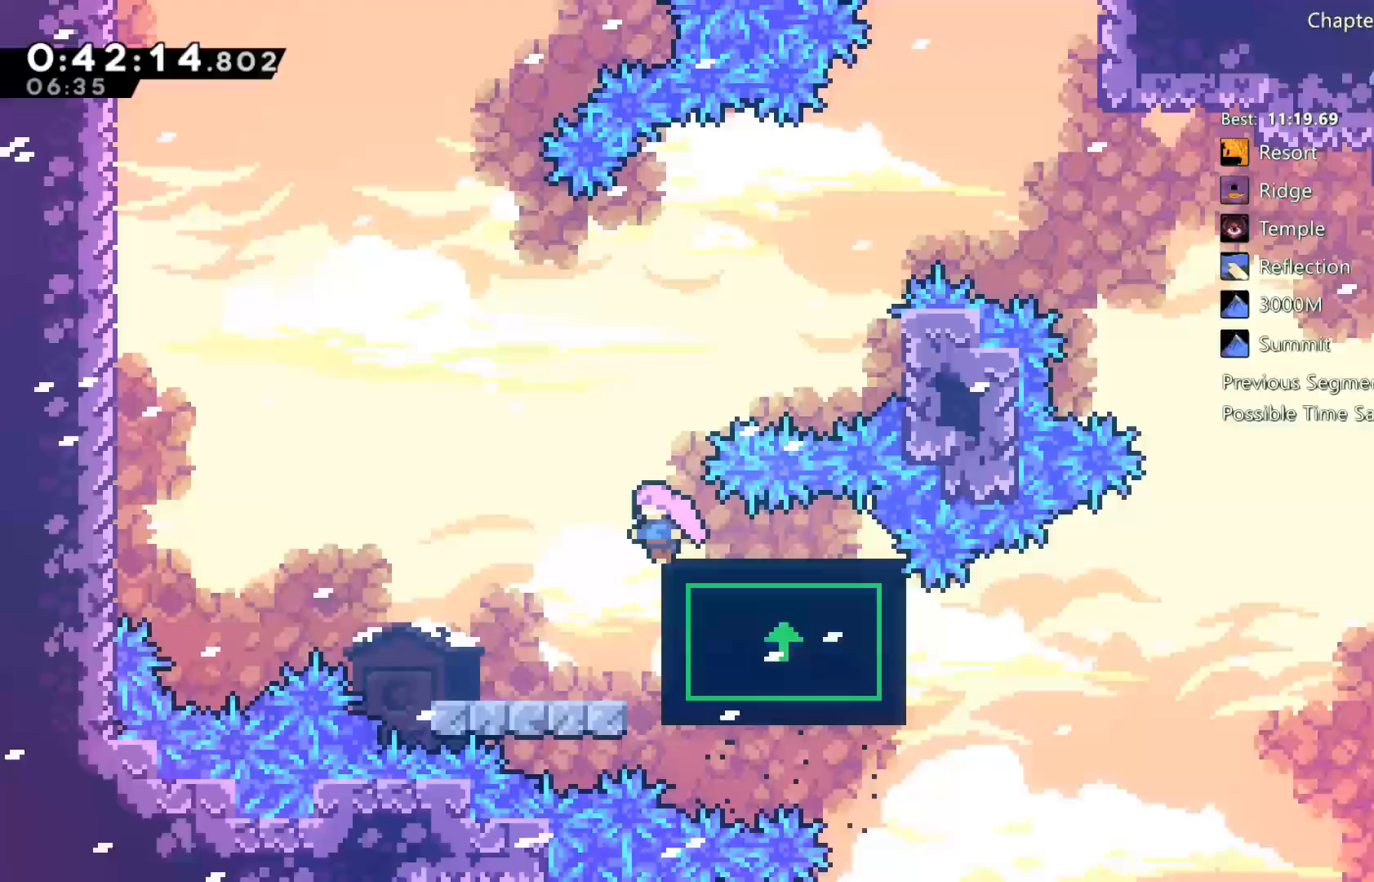
{"dt_ms": 500, "buttons": ["DPAD_RIGHT"], "left_stick": "center", "right_stick": "center", "events": [[433, "DPAD_RIGHT", "down"]]}
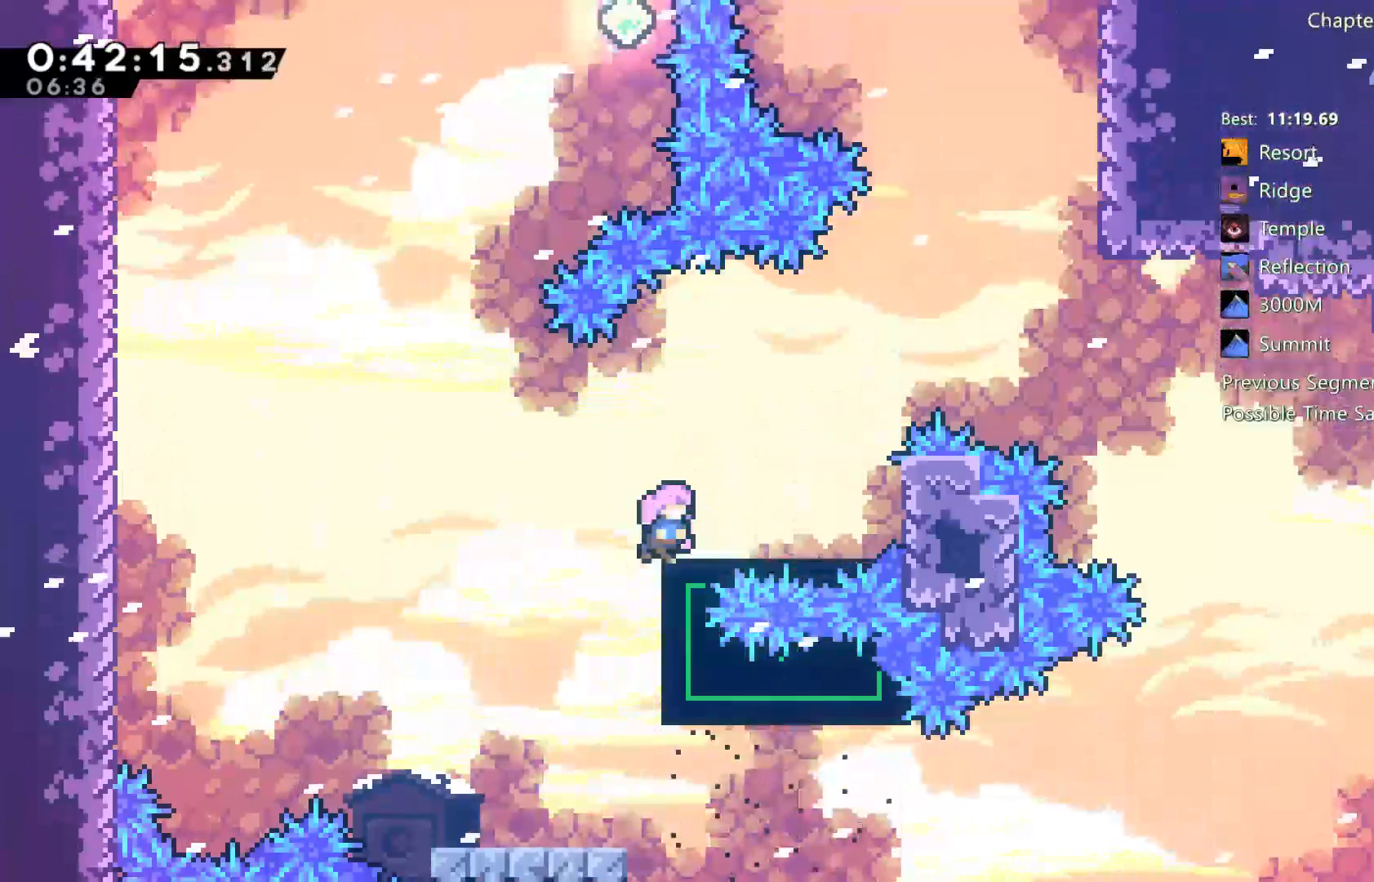
{"dt_ms": 500, "buttons": [], "left_stick": "center", "right_stick": "center", "events": [[400, "DPAD_RIGHT", "up"]]}
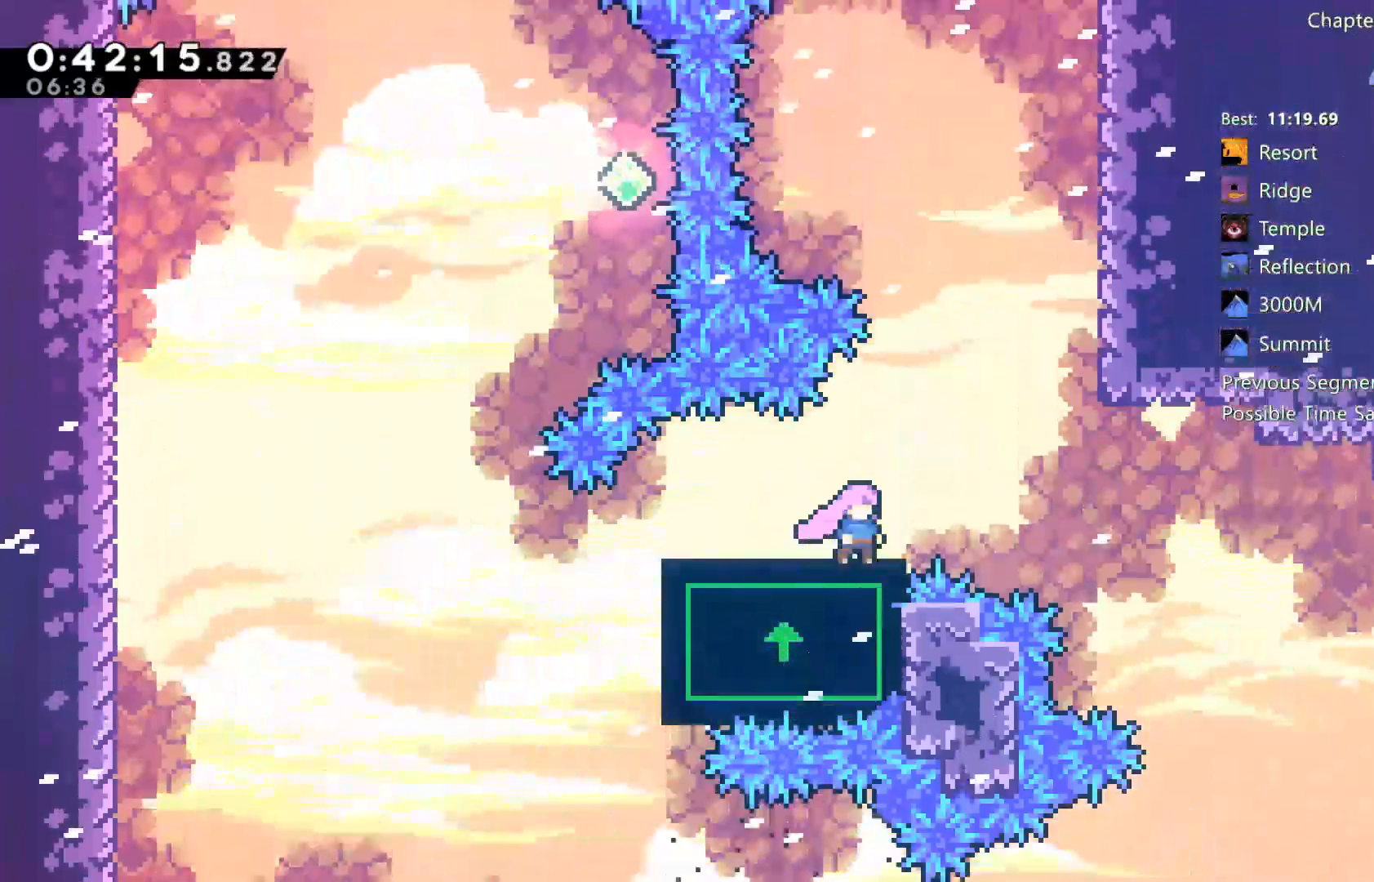
{"dt_ms": 500, "buttons": [], "left_stick": "center", "right_stick": "center", "events": [[33, "DPAD_RIGHT", "down"], [100, "DPAD_RIGHT", "up"]]}
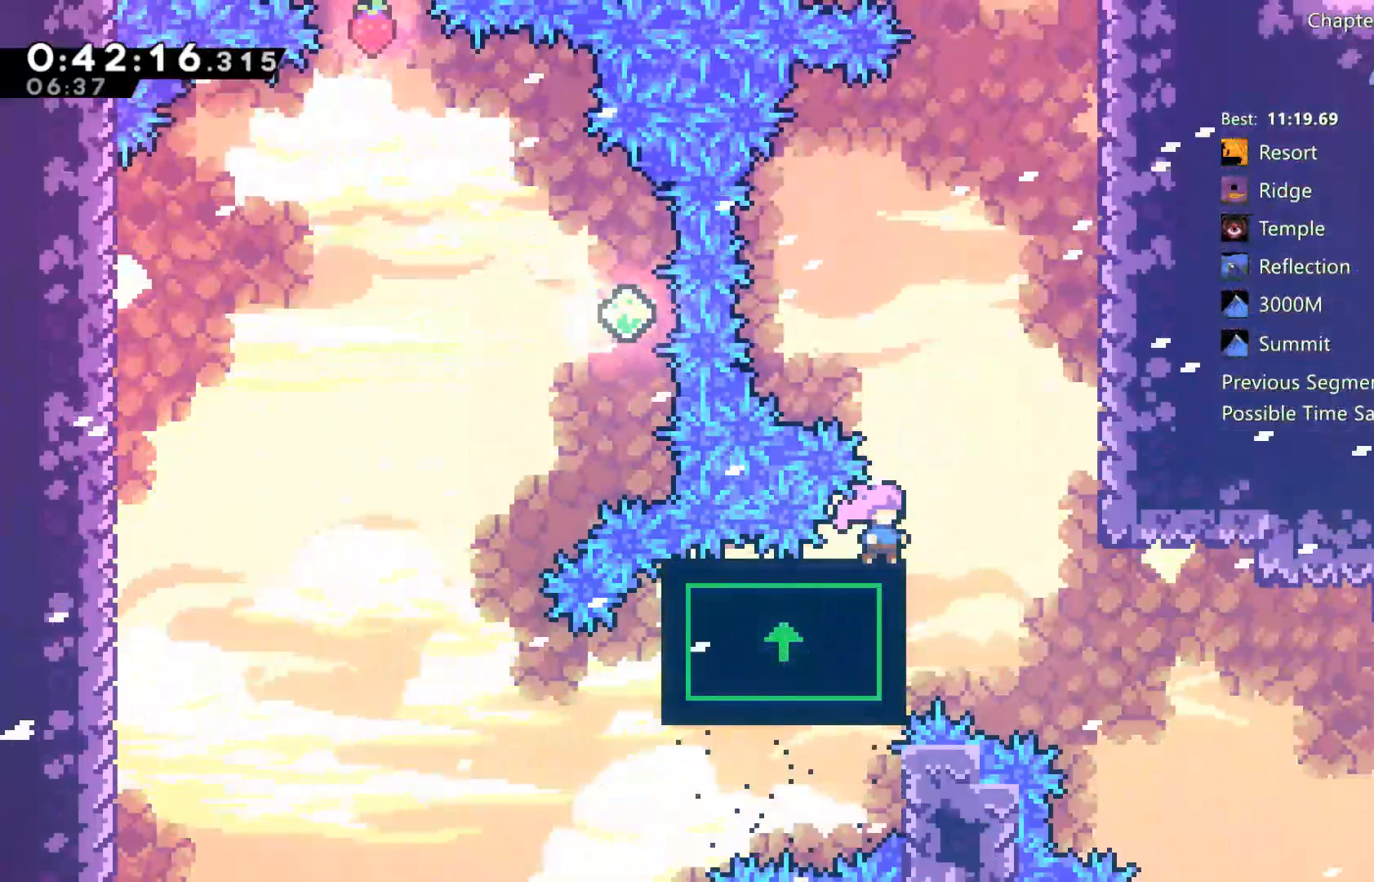
{"dt_ms": 500, "buttons": [], "left_stick": "center", "right_stick": "center", "events": []}
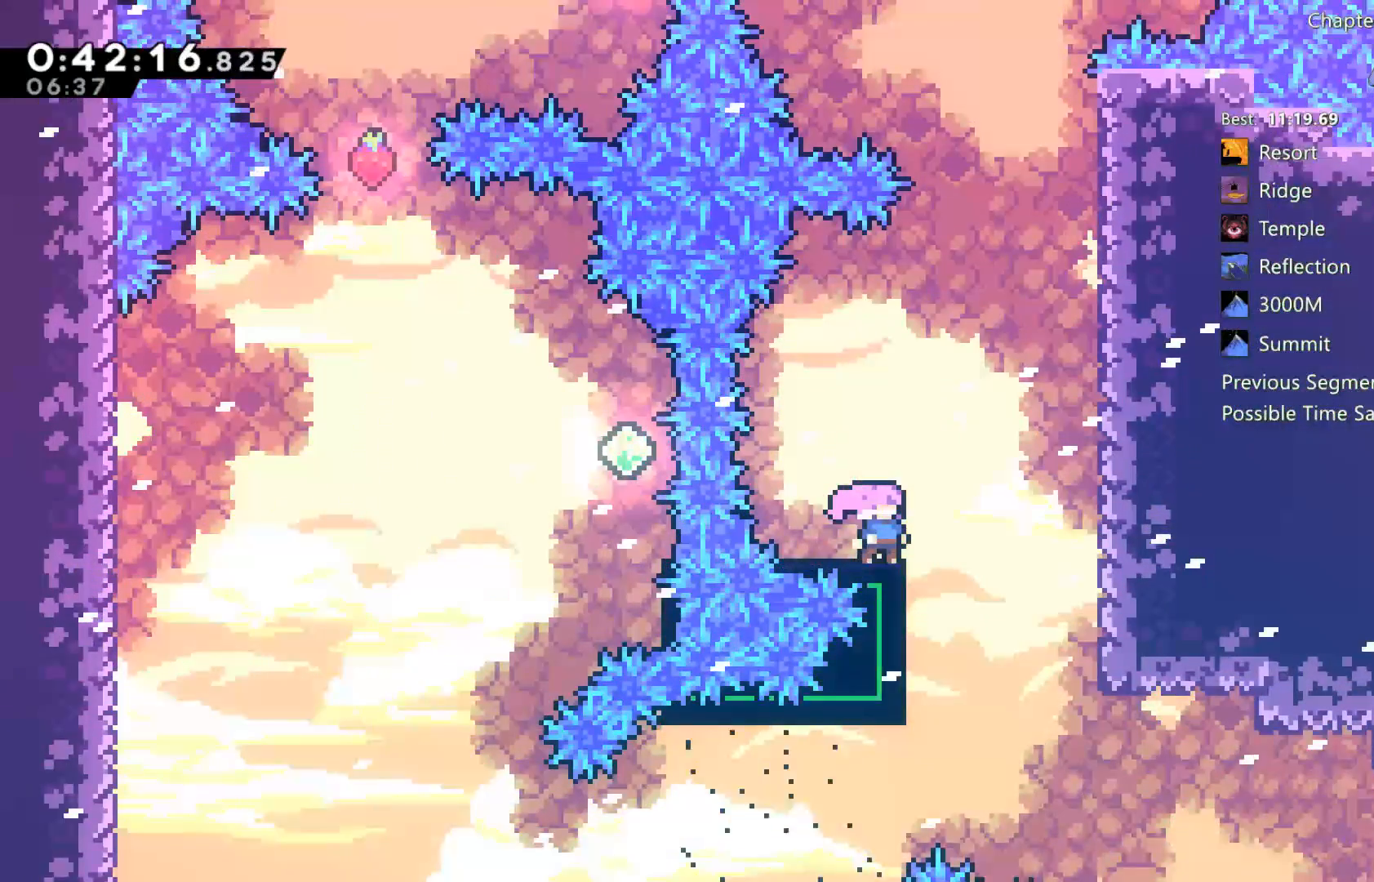
{"dt_ms": 500, "buttons": ["A", "DPAD_RIGHT"], "left_stick": "center", "right_stick": "center", "events": [[200, "DPAD_RIGHT", "down"], [217, "A", "down"]]}
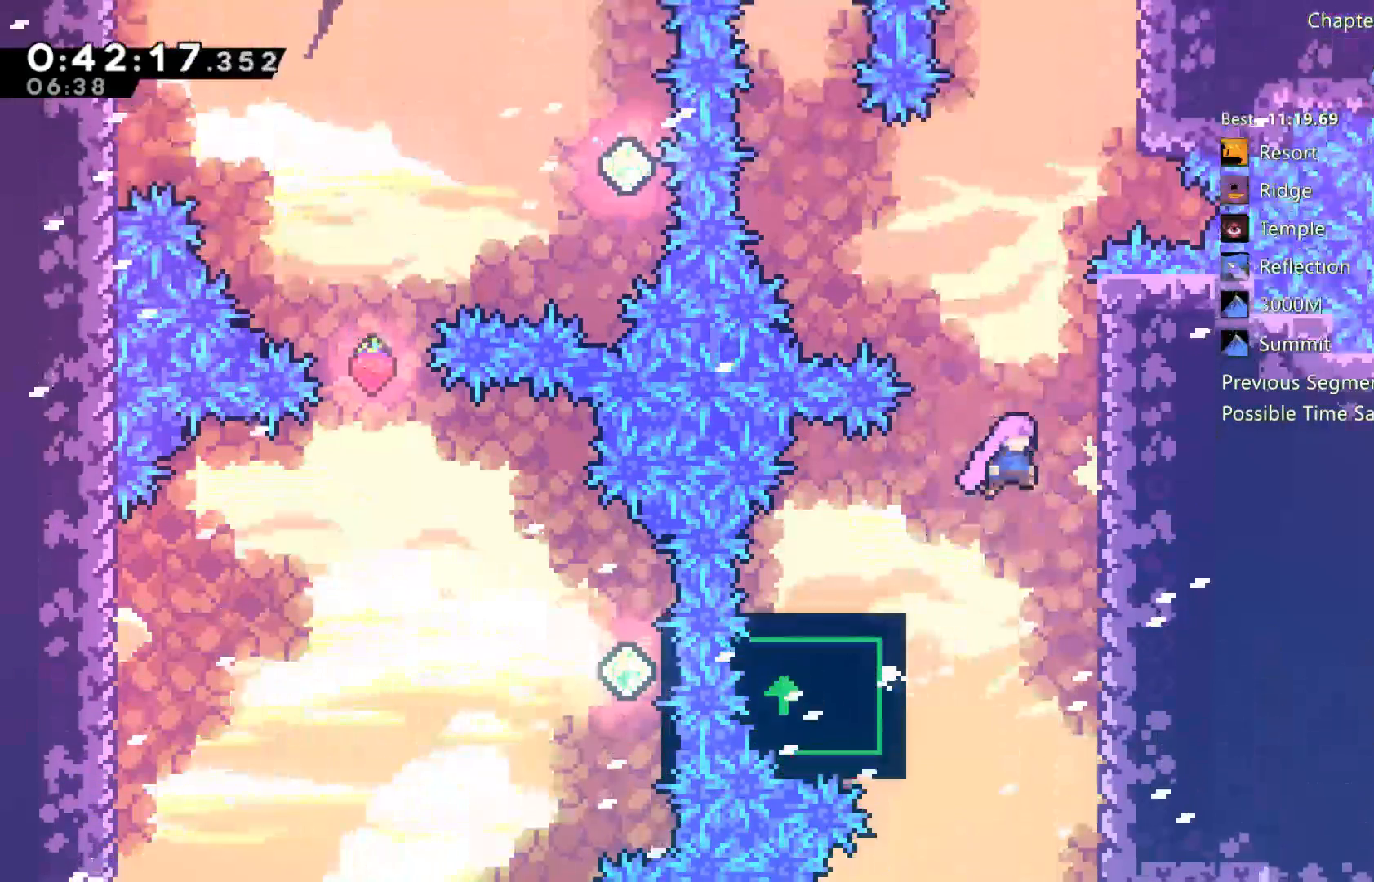
{"dt_ms": 500, "buttons": ["R2", "DPAD_UP"], "left_stick": "center", "right_stick": "center", "events": [[33, "A", "up"], [100, "DPAD_UP", "down"], [100, "R2", "down"], [167, "DPAD_RIGHT", "up"], [200, "A", "down"], [400, "A", "up"]]}
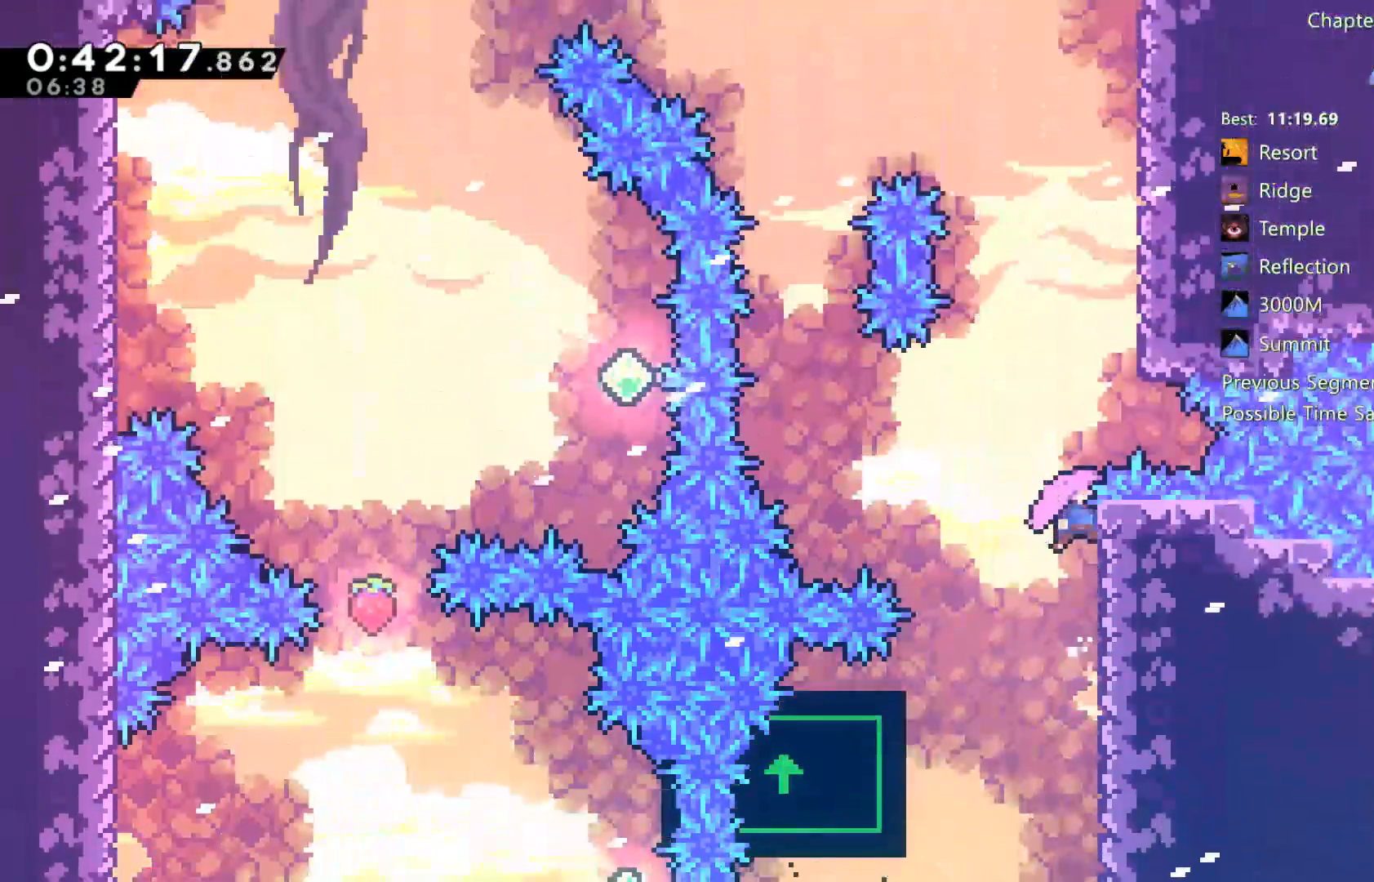
{"dt_ms": 500, "buttons": ["A", "R2", "DPAD_RIGHT"], "left_stick": "center", "right_stick": "center", "events": [[350, "A", "down"], [500, "DPAD_RIGHT", "down"], [500, "DPAD_UP", "up"]]}
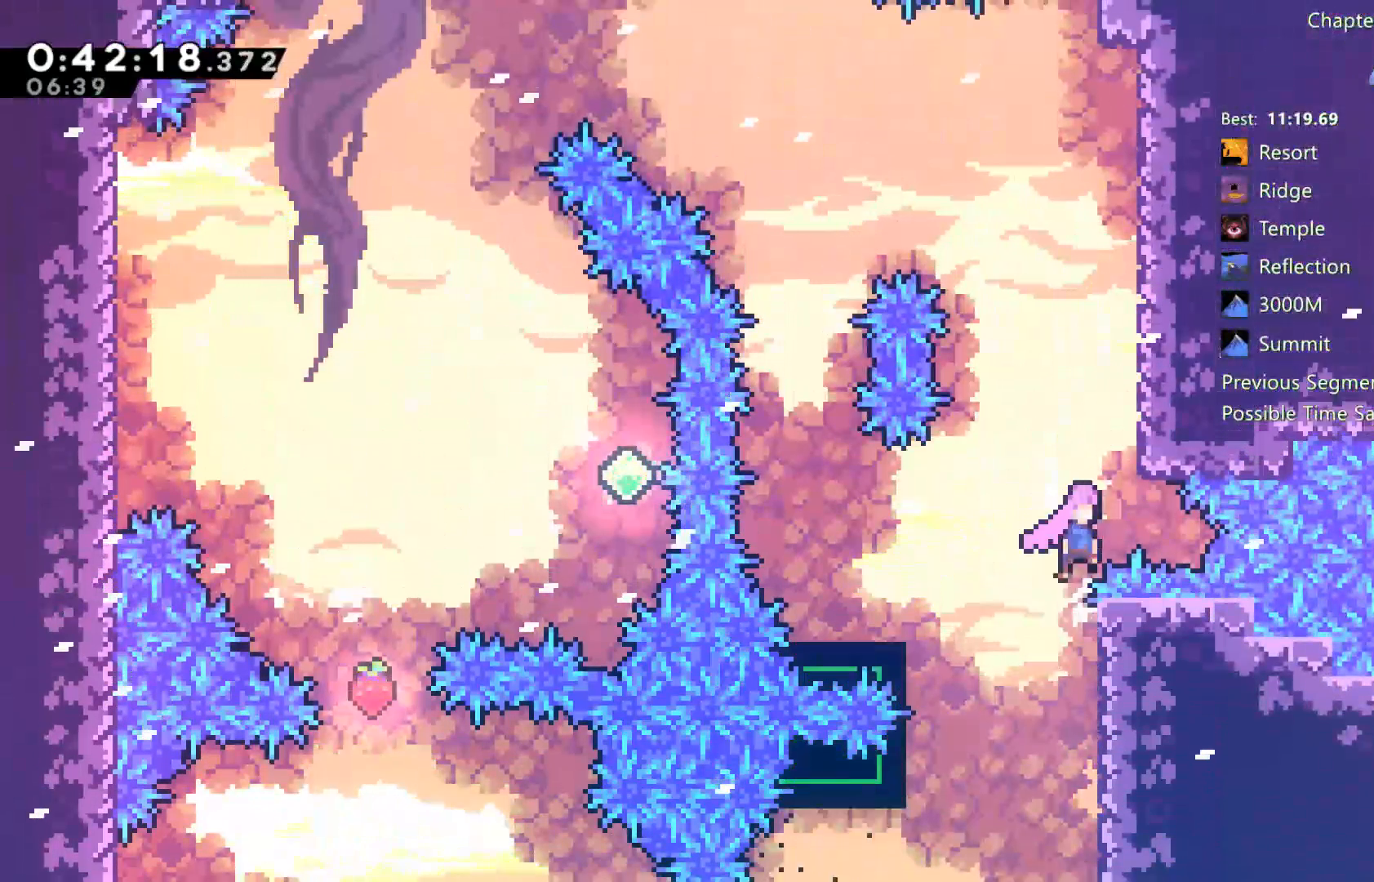
{"dt_ms": 500, "buttons": ["R2", "DPAD_UP", "DPAD_RIGHT"], "left_stick": "center", "right_stick": "center", "events": [[167, "A", "up"], [267, "A", "down"], [300, "DPAD_RIGHT", "up"], [300, "DPAD_UP", "down"], [367, "DPAD_RIGHT", "down"], [400, "A", "up"]]}
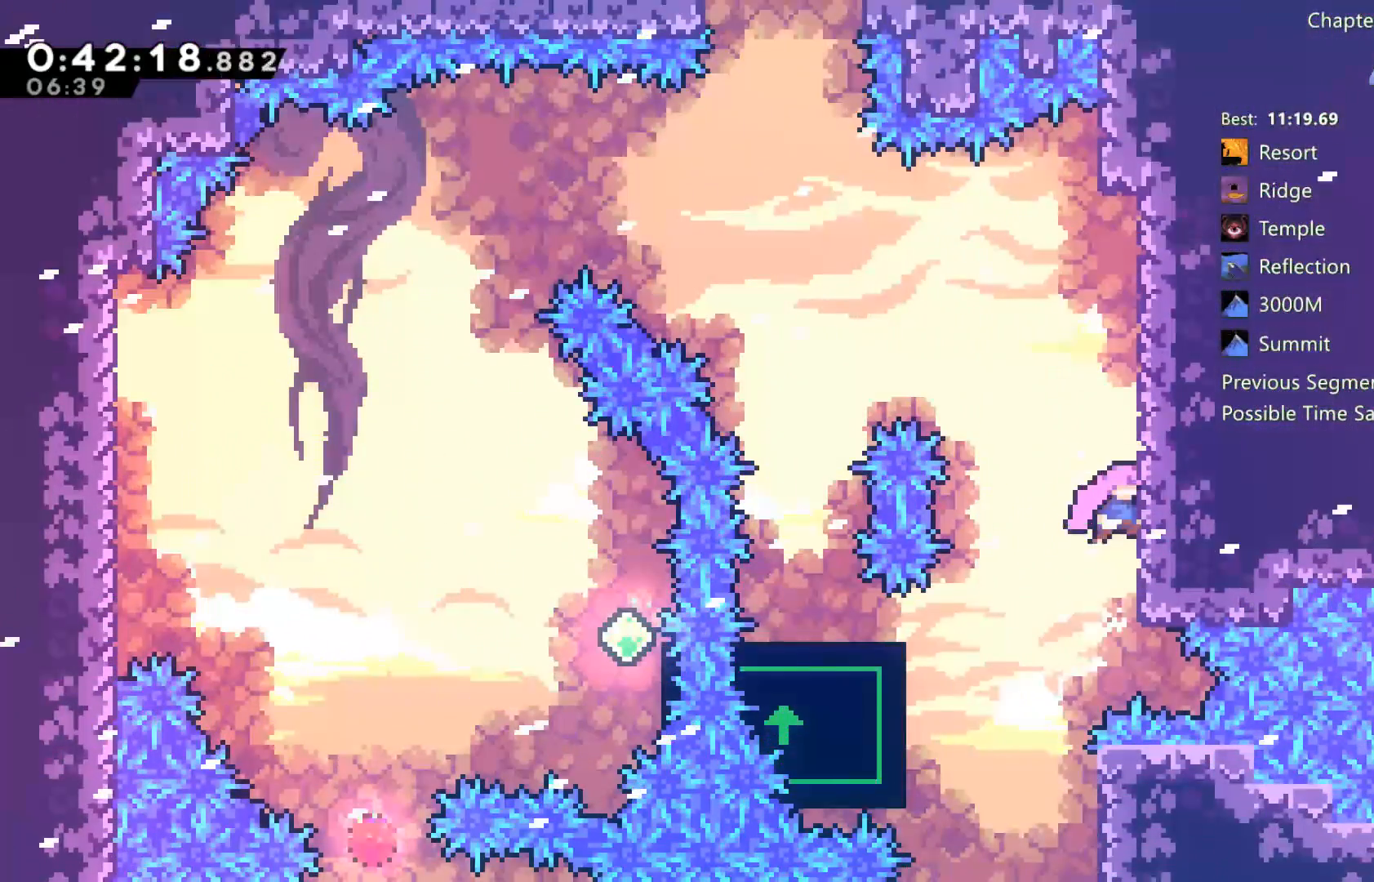
{"dt_ms": 500, "buttons": ["R2", "DPAD_LEFT"], "left_stick": "center", "right_stick": "center", "events": [[17, "A", "down"], [100, "A", "up"], [167, "DPAD_RIGHT", "up"], [233, "X", "down"], [300, "X", "up"], [367, "A", "down"], [367, "DPAD_UP", "up"], [467, "A", "up"], [500, "DPAD_LEFT", "down"]]}
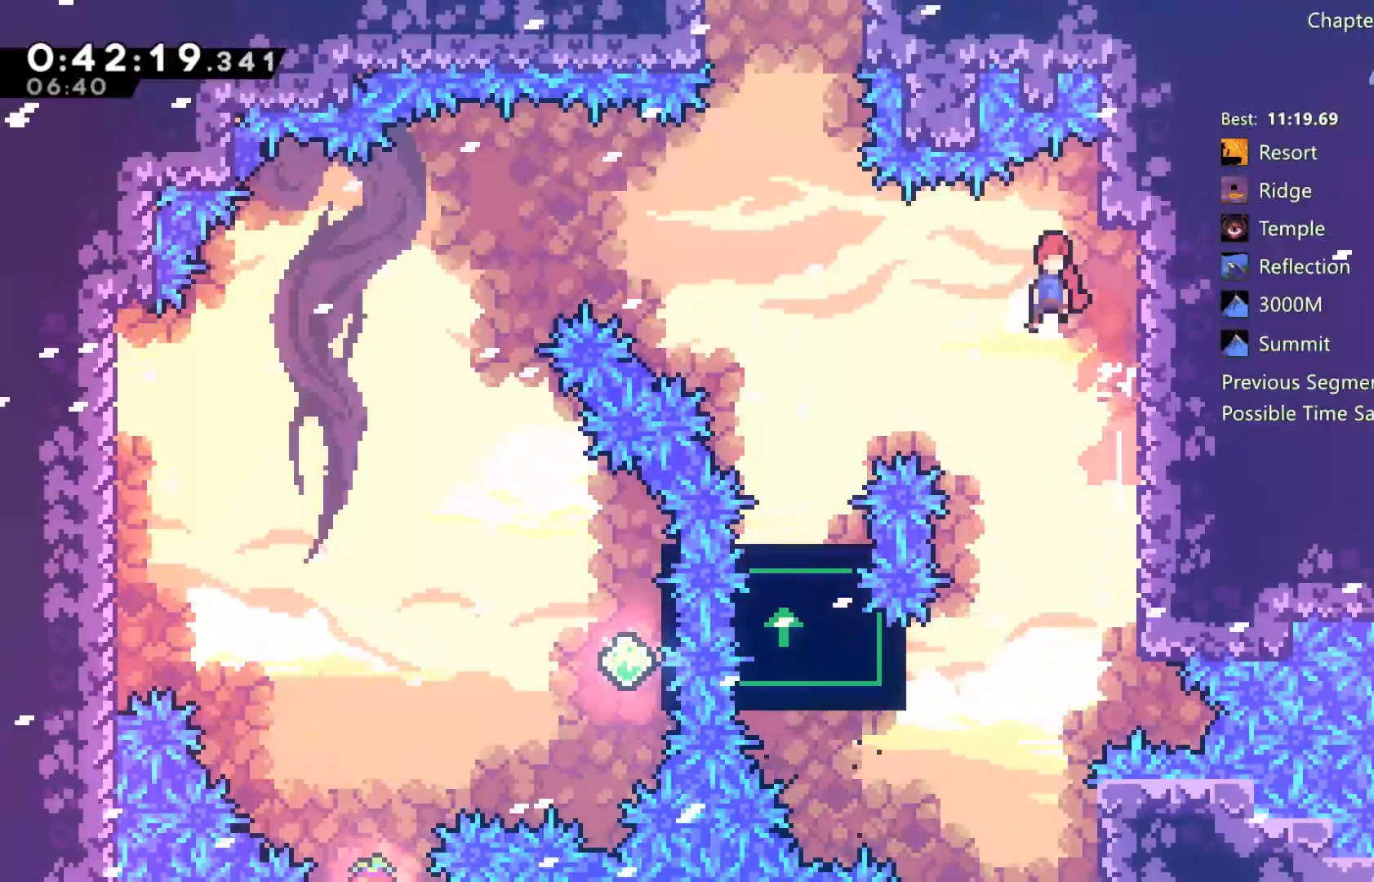
{"dt_ms": 500, "buttons": ["X", "R2", "DPAD_UP"], "left_stick": "center", "right_stick": "center", "events": [[400, "DPAD_LEFT", "up"], [400, "DPAD_UP", "down"], [433, "X", "down"]]}
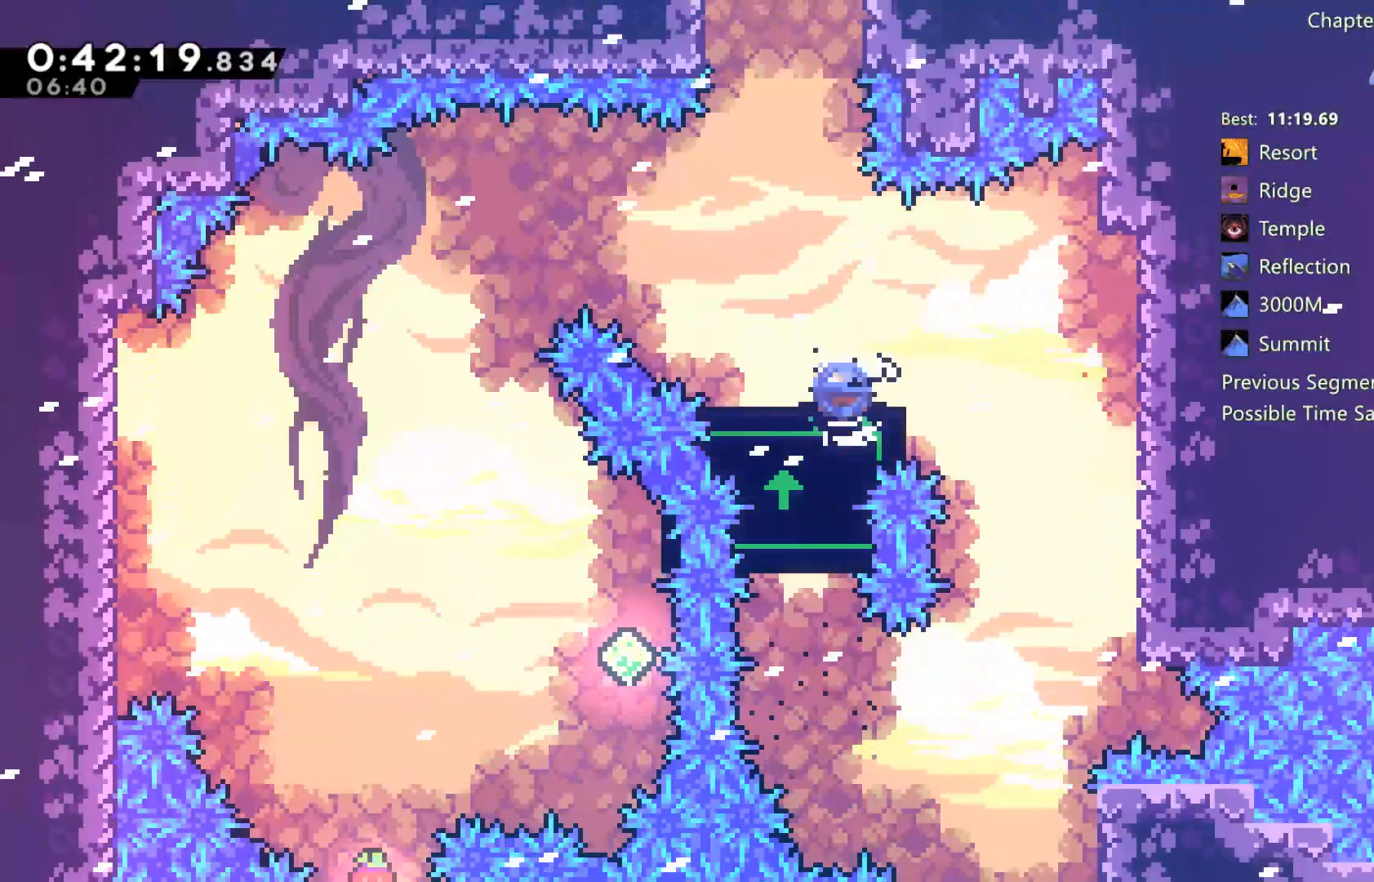
{"dt_ms": 500, "buttons": ["X", "DPAD_UP"], "left_stick": "center", "right_stick": "center", "events": [[133, "DPAD_LEFT", "down"], [133, "X", "up"], [267, "DPAD_LEFT", "up"], [400, "A", "down"], [400, "R2", "up"], [467, "X", "down"], [500, "A", "up"]]}
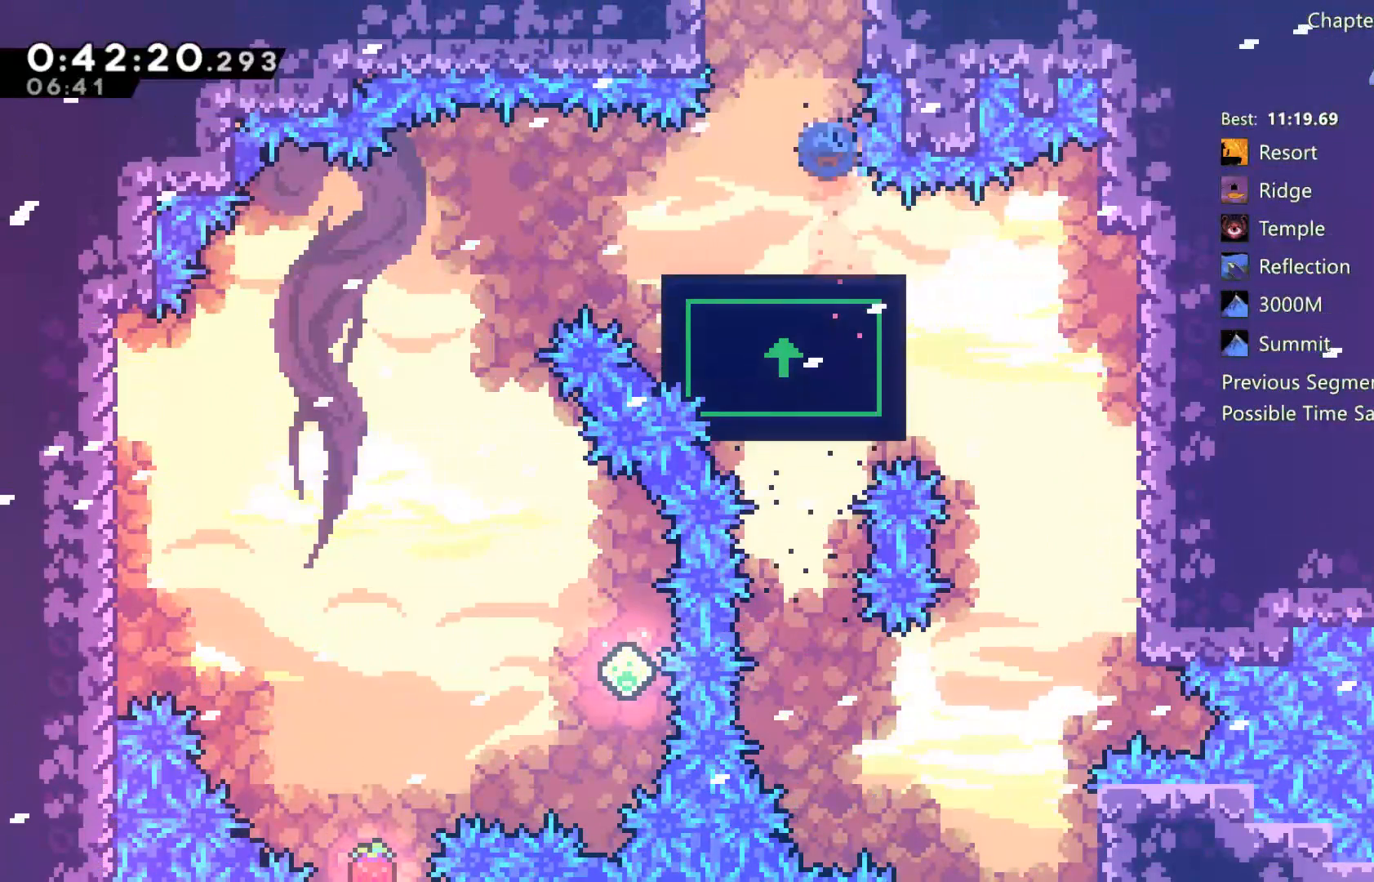
{"dt_ms": 500, "buttons": ["X", "DPAD_RIGHT"], "left_stick": "center", "right_stick": "center", "events": [[167, "DPAD_UP", "up"], [300, "DPAD_RIGHT", "down"]]}
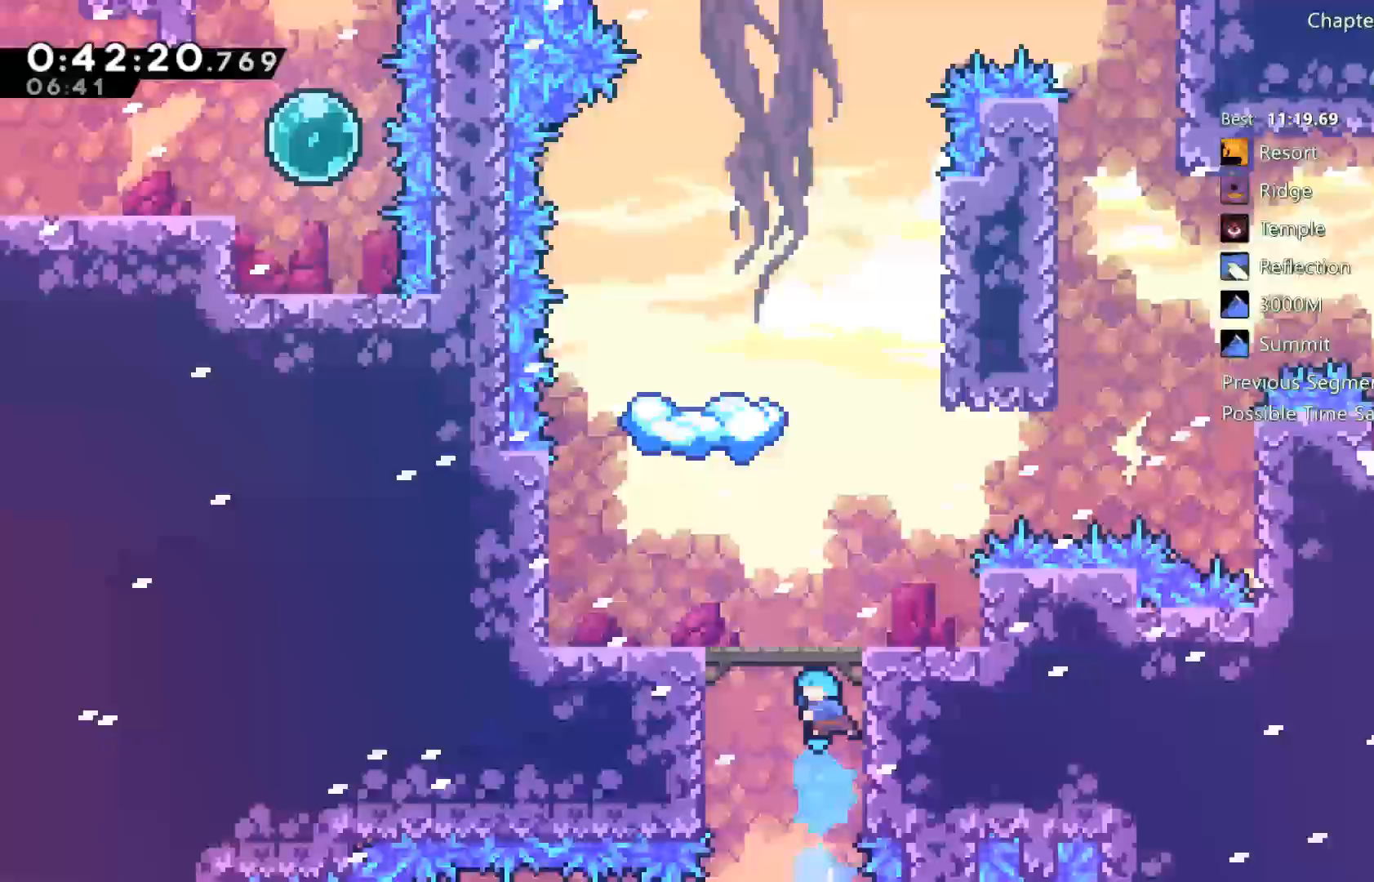
{"dt_ms": 500, "buttons": ["DPAD_UP", "DPAD_RIGHT"], "left_stick": "center", "right_stick": "center", "events": [[367, "DPAD_UP", "down"], [367, "X", "up"]]}
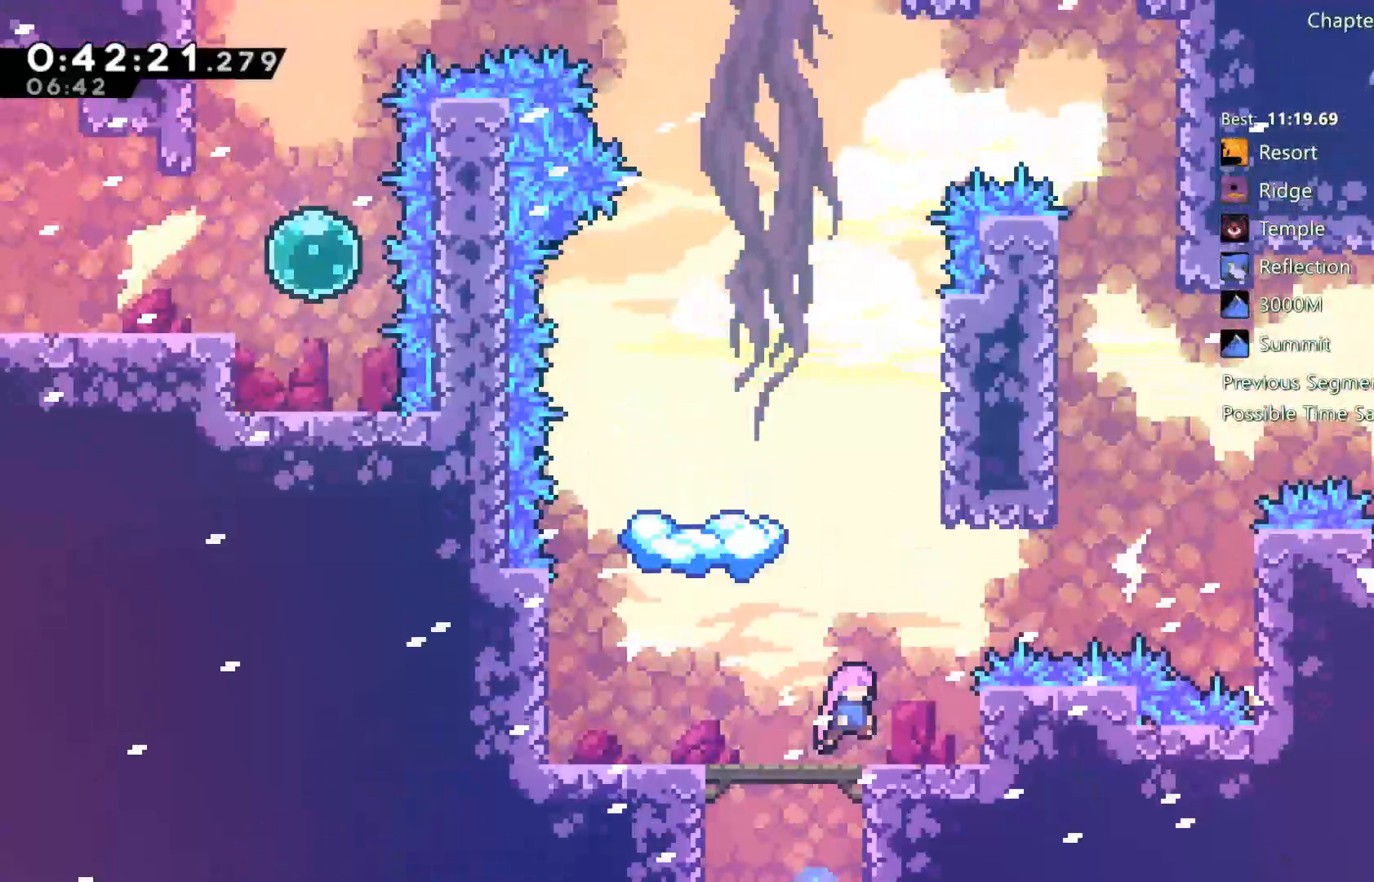
{"dt_ms": 500, "buttons": ["DPAD_UP", "DPAD_RIGHT"], "left_stick": "center", "right_stick": "center", "events": [[233, "X", "down"], [433, "X", "up"]]}
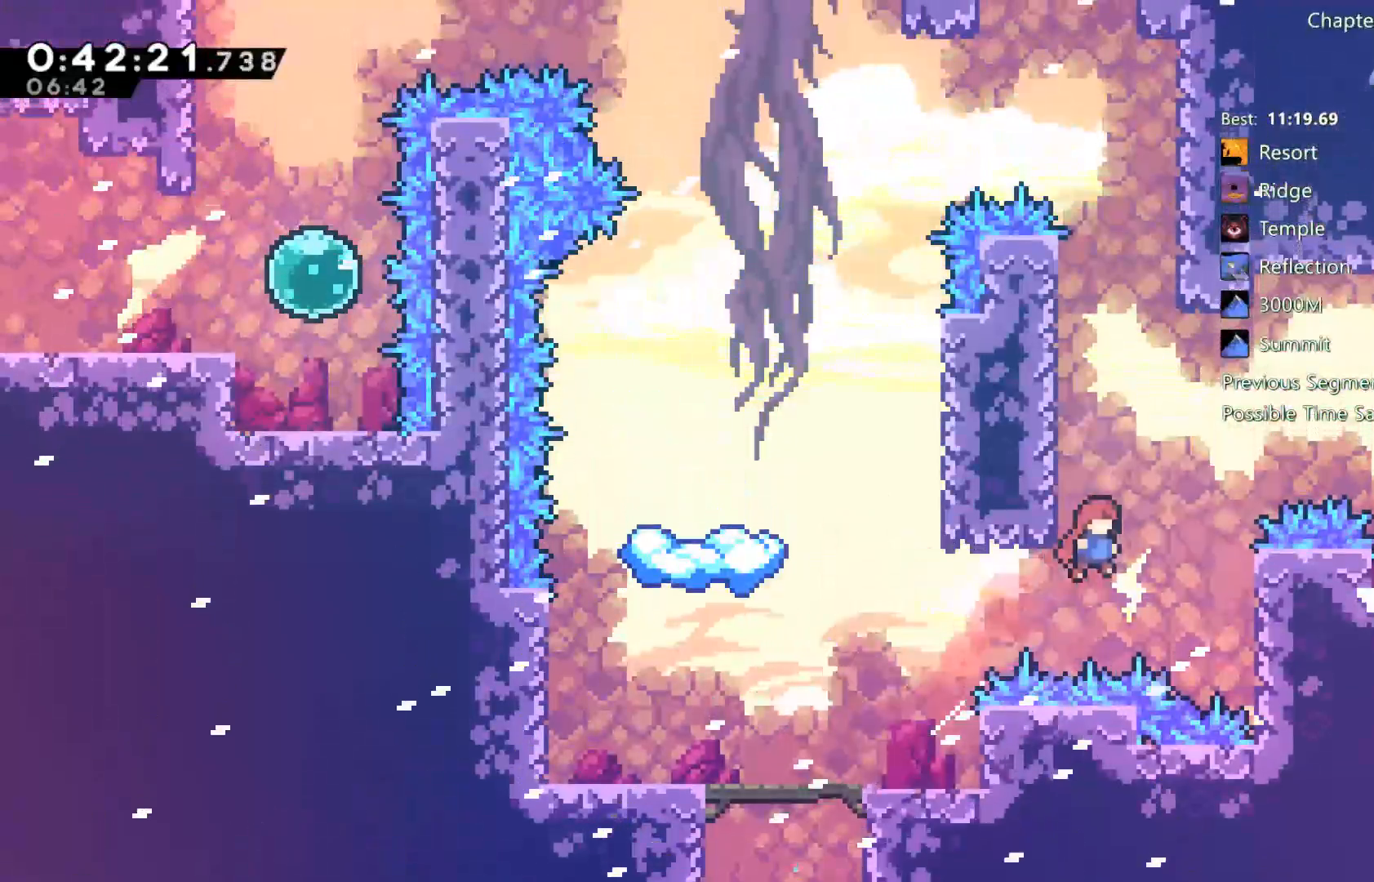
{"dt_ms": 1000, "buttons": ["A", "DPAD_DOWN", "DPAD_RIGHT"], "left_stick": "center", "right_stick": "center"}
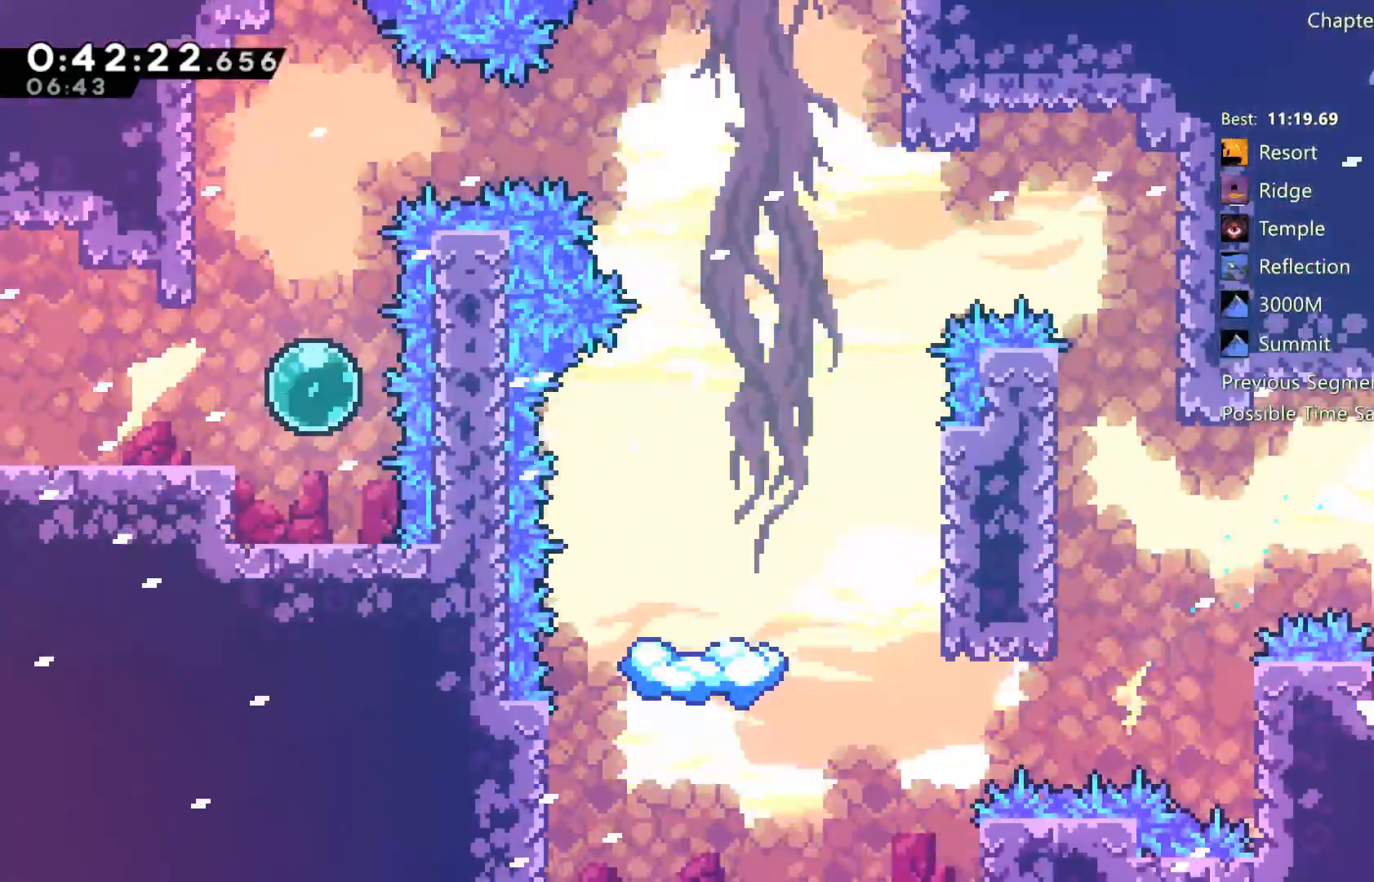
{"dt_ms": 500, "buttons": ["A", "DPAD_RIGHT"], "left_stick": "center", "right_stick": "center"}
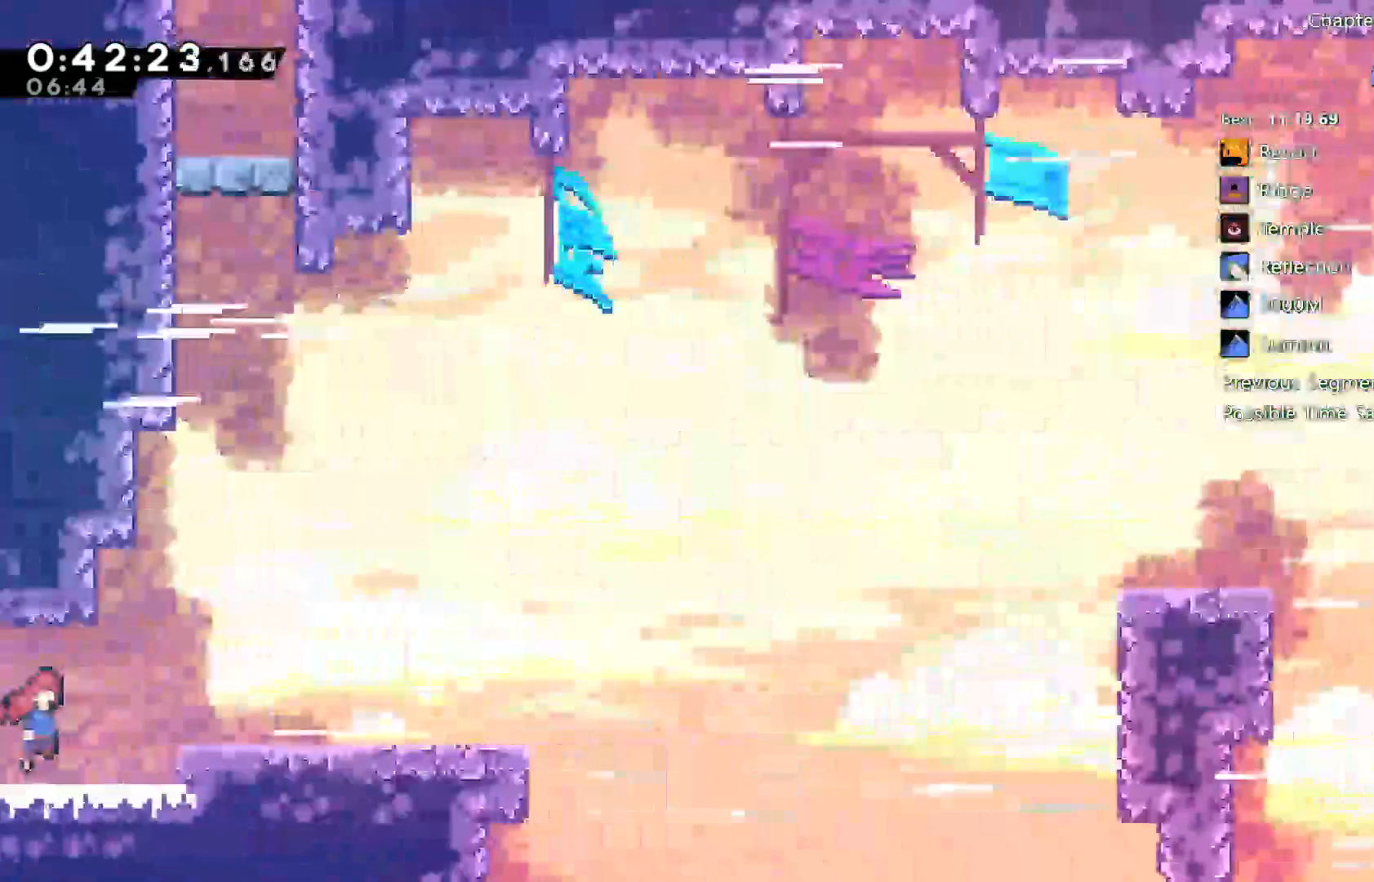
{"dt_ms": 500, "buttons": ["A", "DPAD_RIGHT"], "left_stick": "center", "right_stick": "center", "events": [[200, "A", "up"], [233, "DPAD_DOWN", "down"], [300, "X", "down"], [367, "X", "up"], [467, "DPAD_DOWN", "up"], [500, "A", "down"]]}